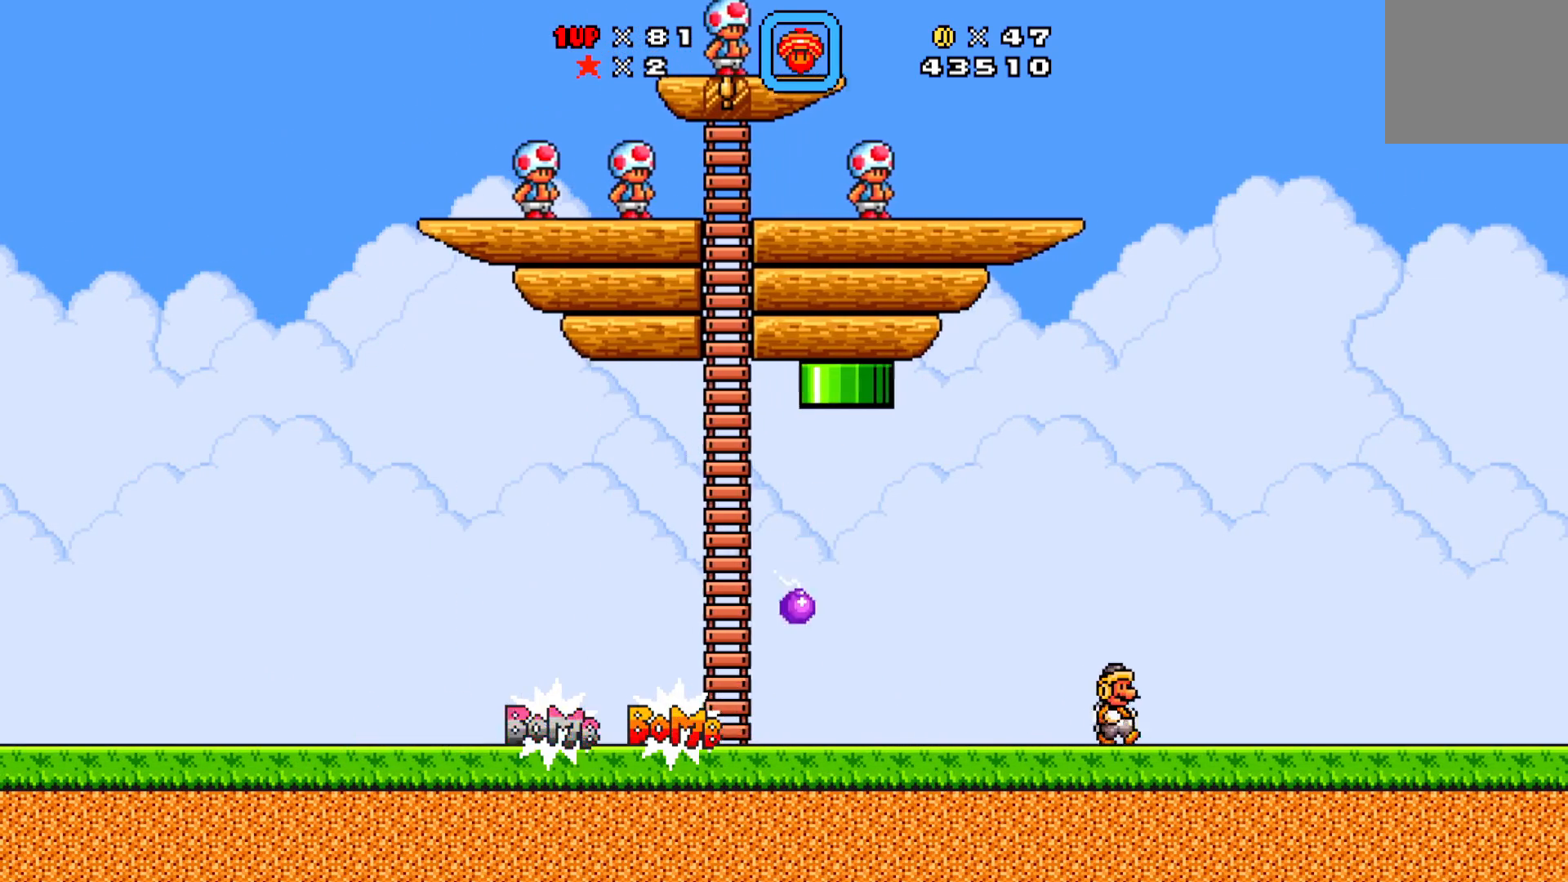
Gameplay with a controller (Xbox layout); each line is a JSON object with the inputs held at the frame after it. "events" lists button and stick changes between this image and that frame as [ms after this image, input, new state], when the widget could be followed in between. Not read: right_stick.
{"buttons": [], "left_stick": "center", "events": []}
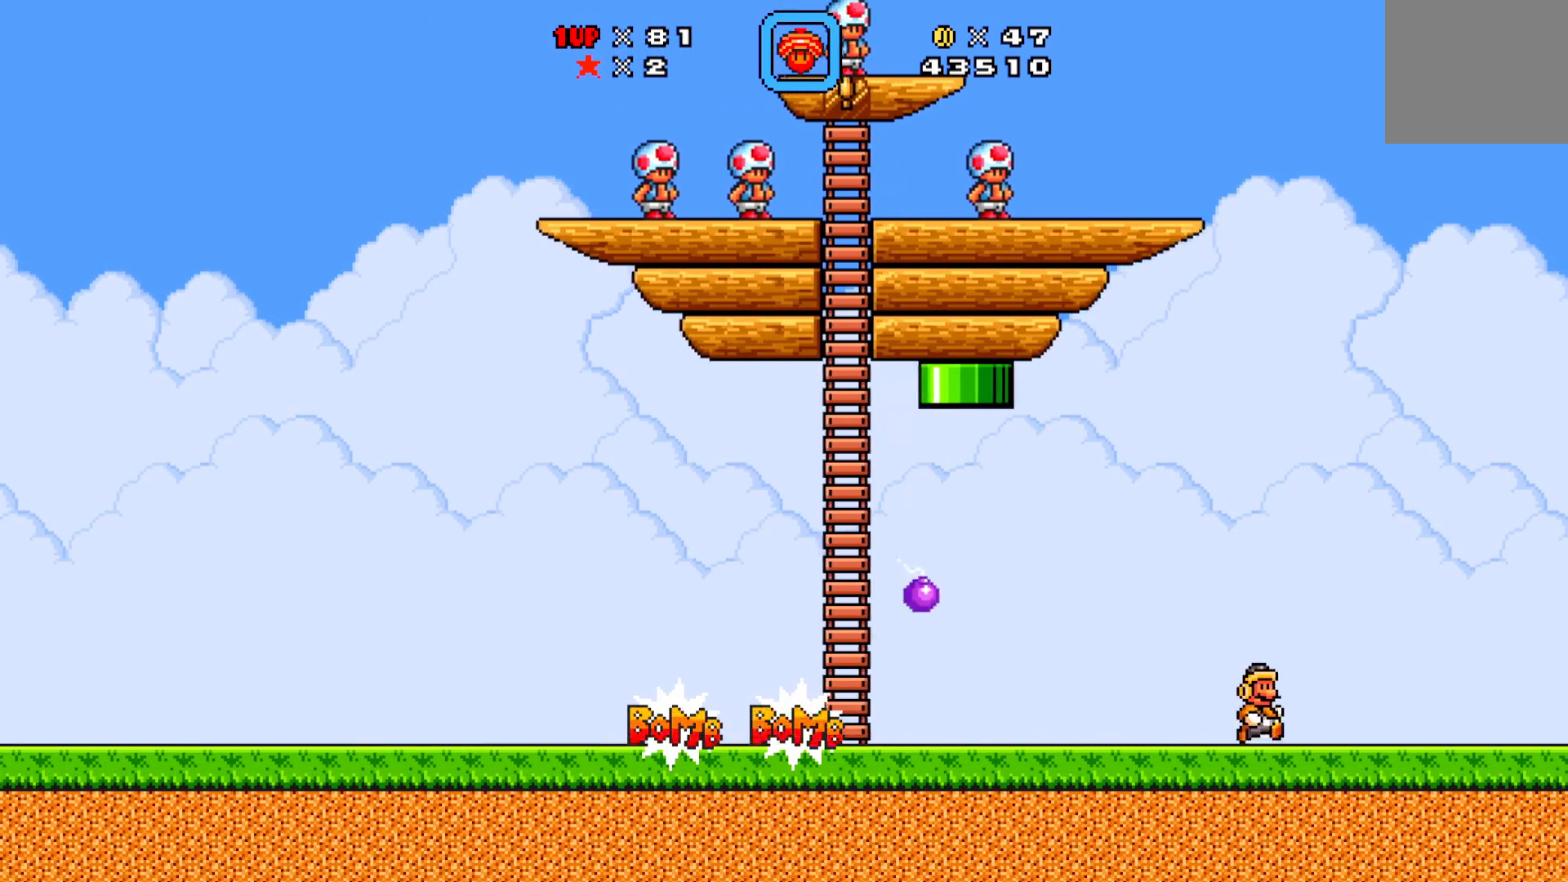
{"buttons": [], "left_stick": "center", "events": []}
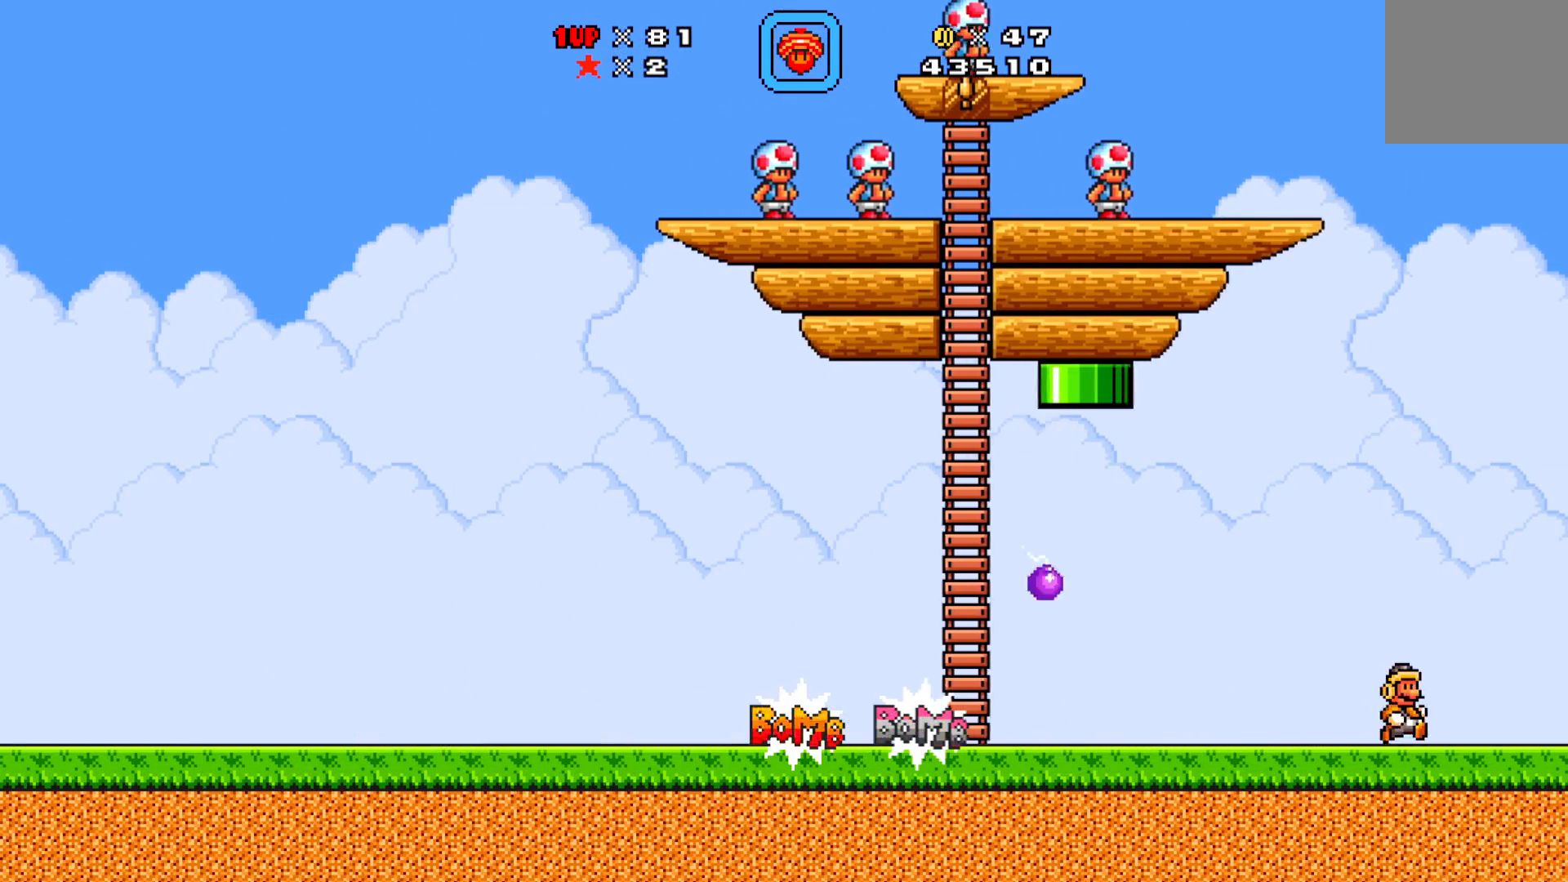
{"buttons": [], "left_stick": "center", "events": []}
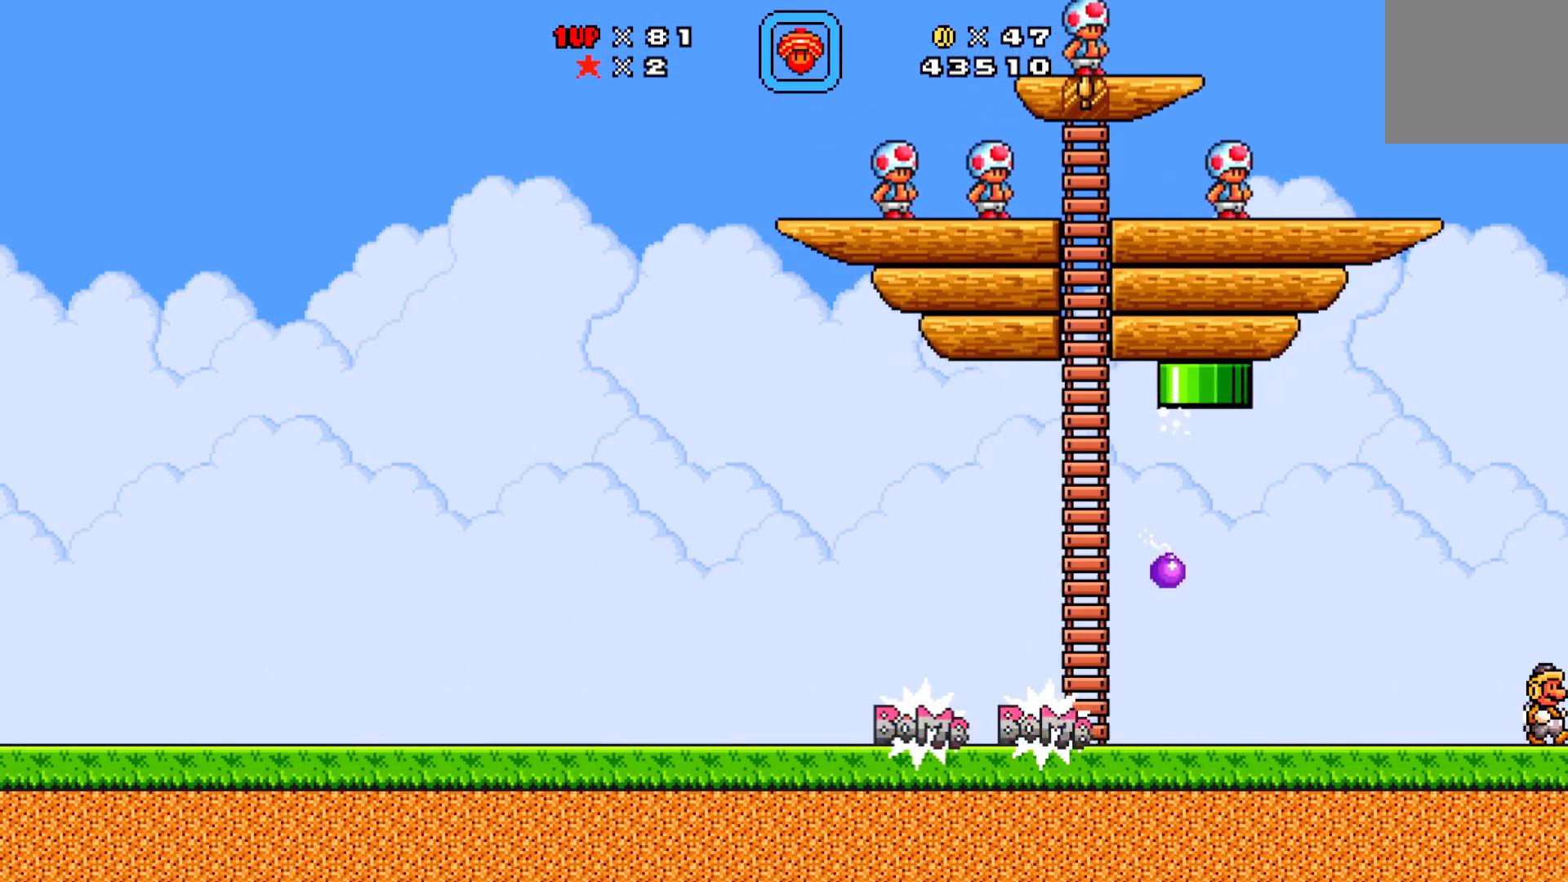
{"buttons": ["DPAD_RIGHT"], "left_stick": "center", "events": [[467, "DPAD_RIGHT", "down"]]}
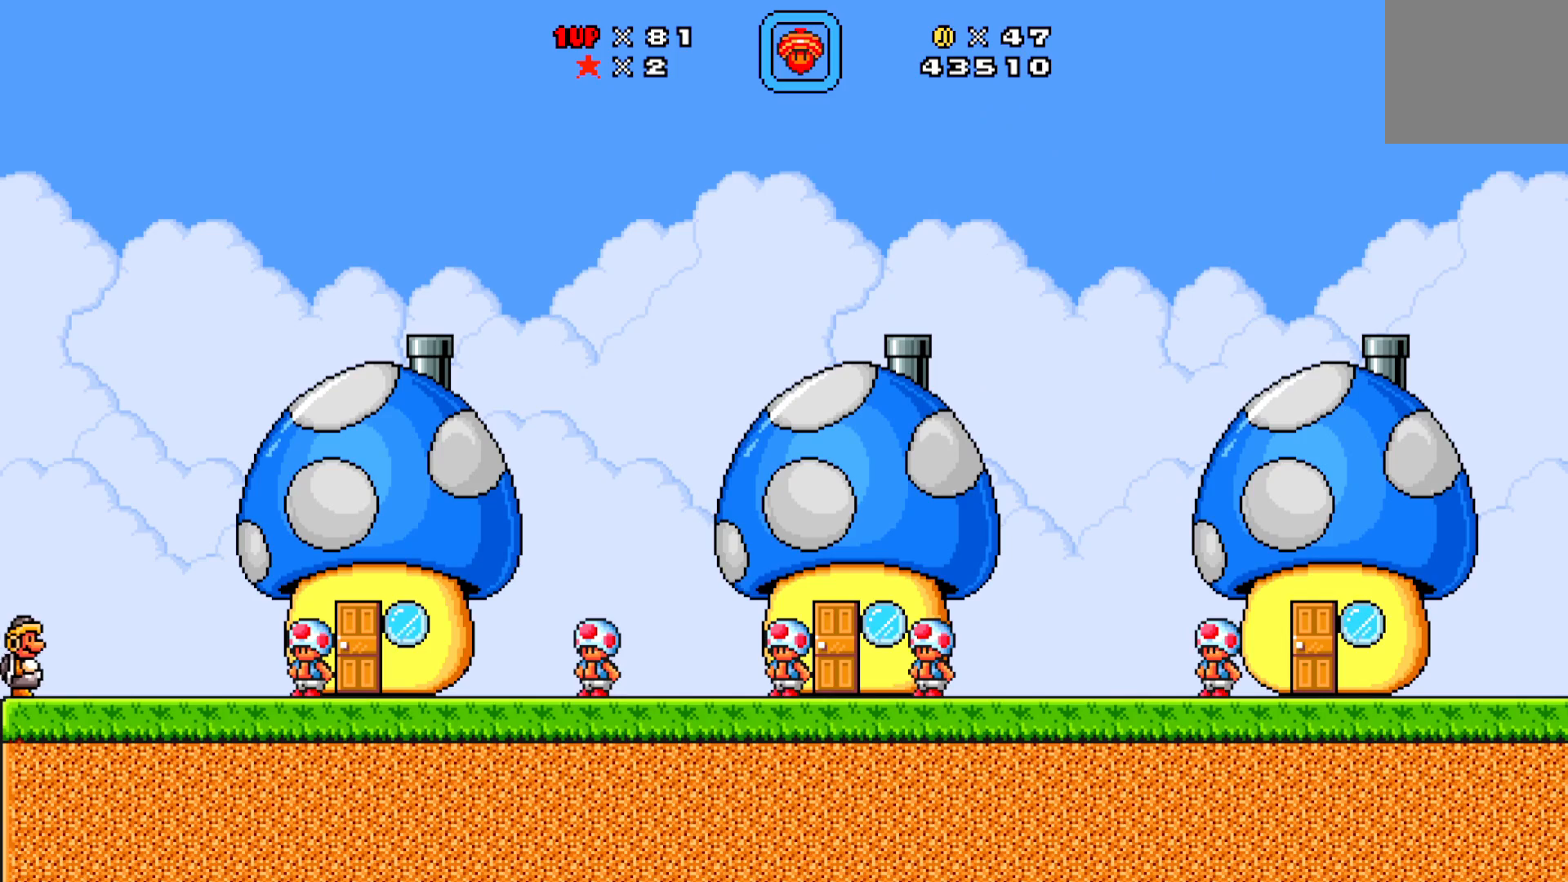
{"buttons": ["X", "DPAD_RIGHT"], "left_stick": "center", "events": [[267, "DPAD_RIGHT", "up"], [300, "X", "down"], [500, "DPAD_RIGHT", "down"]]}
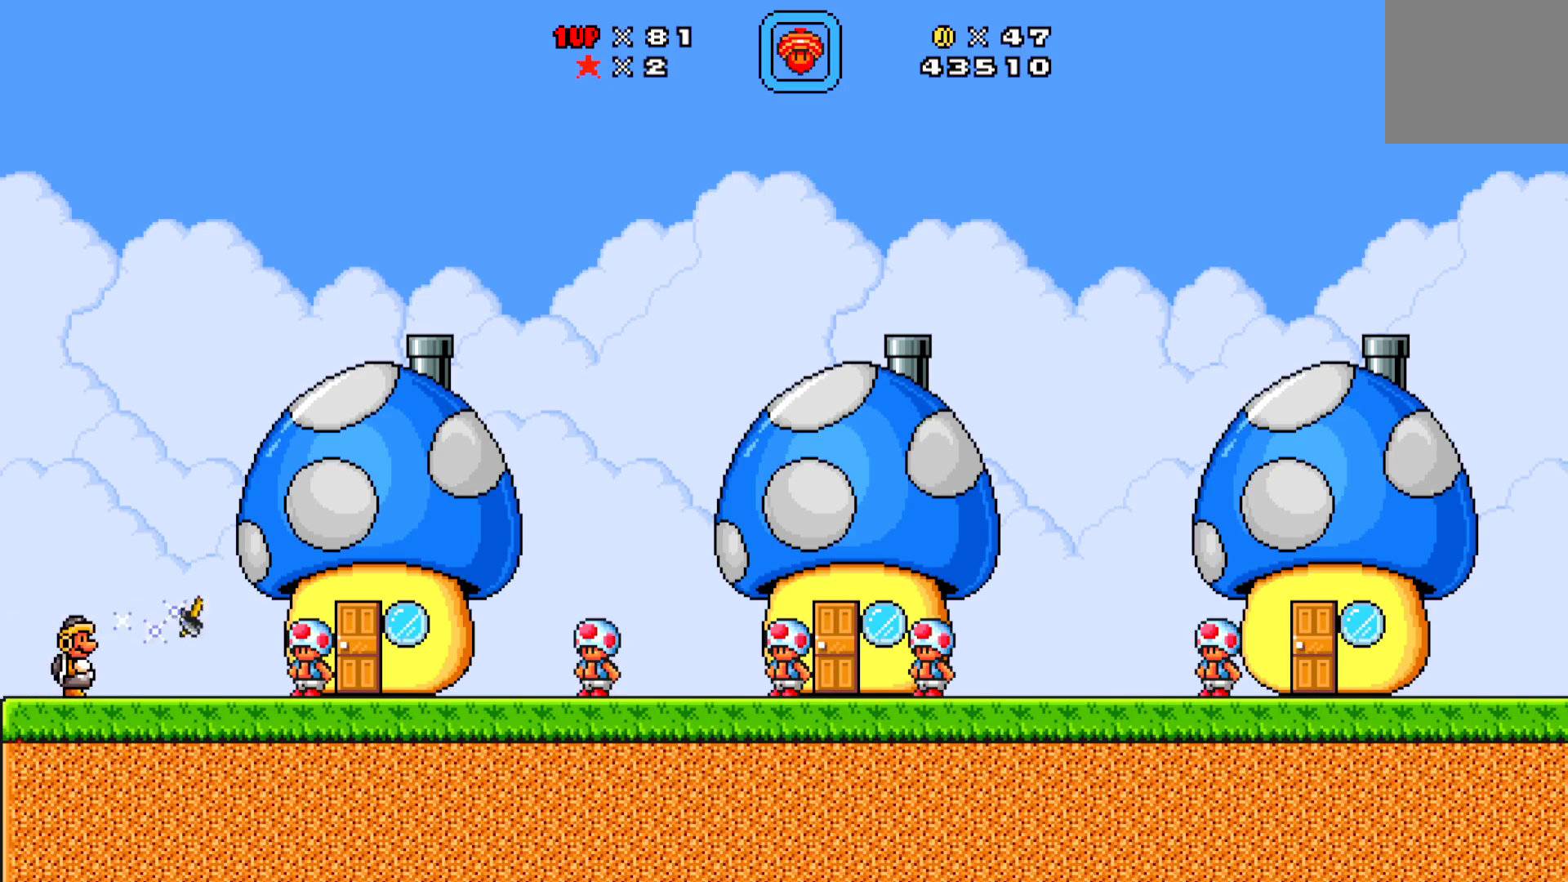
{"buttons": ["X"], "left_stick": "center", "events": [[117, "DPAD_RIGHT", "up"], [183, "DPAD_RIGHT", "down"], [417, "DPAD_RIGHT", "up"]]}
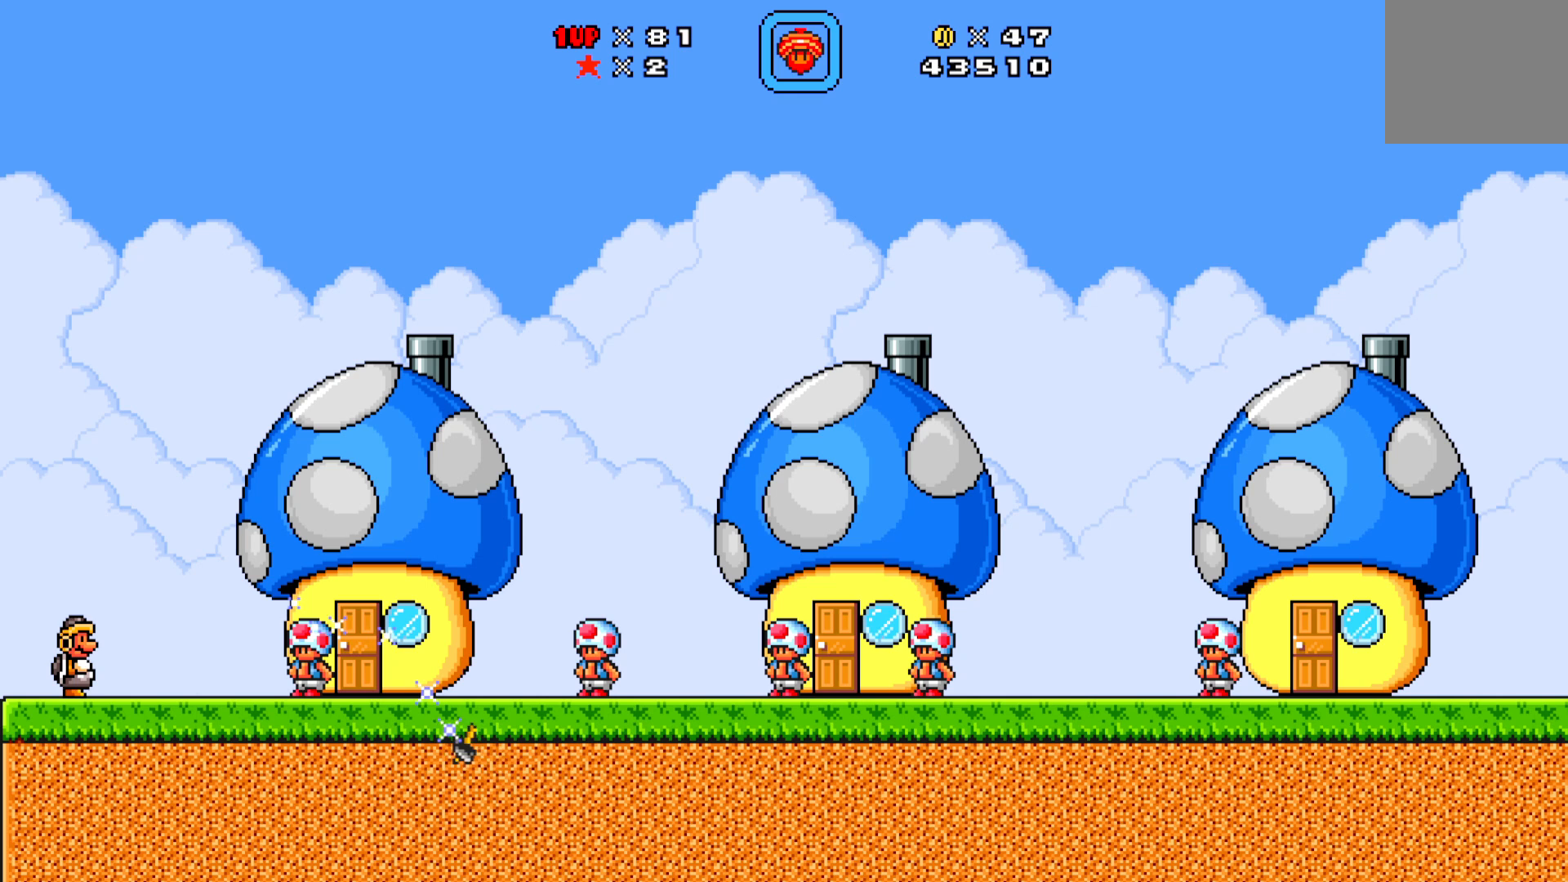
{"buttons": ["DPAD_RIGHT"], "left_stick": "center", "events": [[17, "X", "up"], [433, "DPAD_RIGHT", "down"]]}
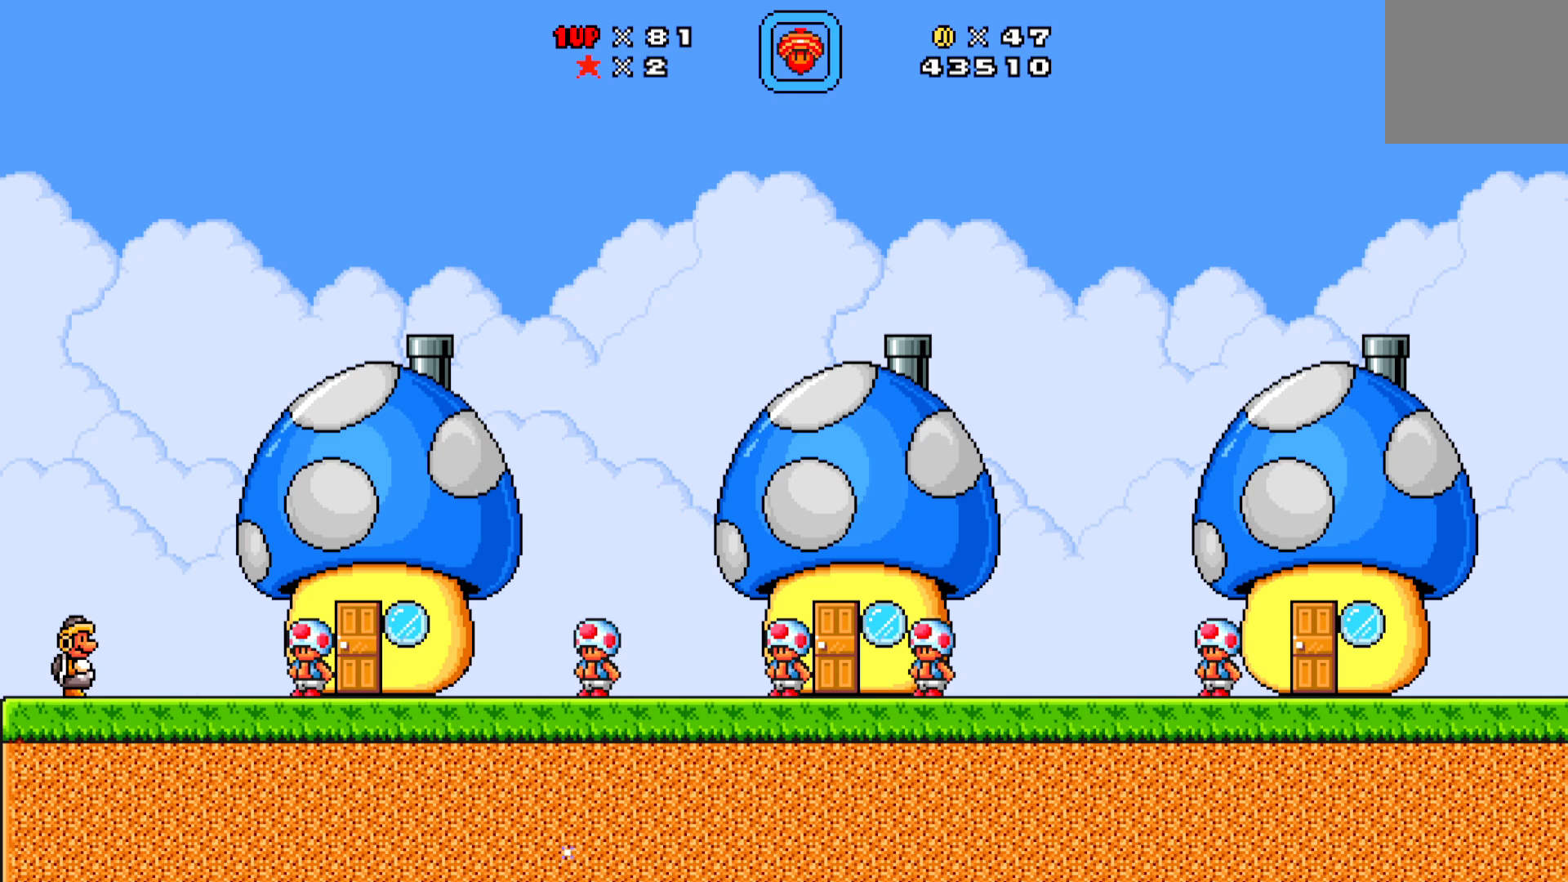
{"buttons": [], "left_stick": "center", "events": [[117, "DPAD_RIGHT", "up"]]}
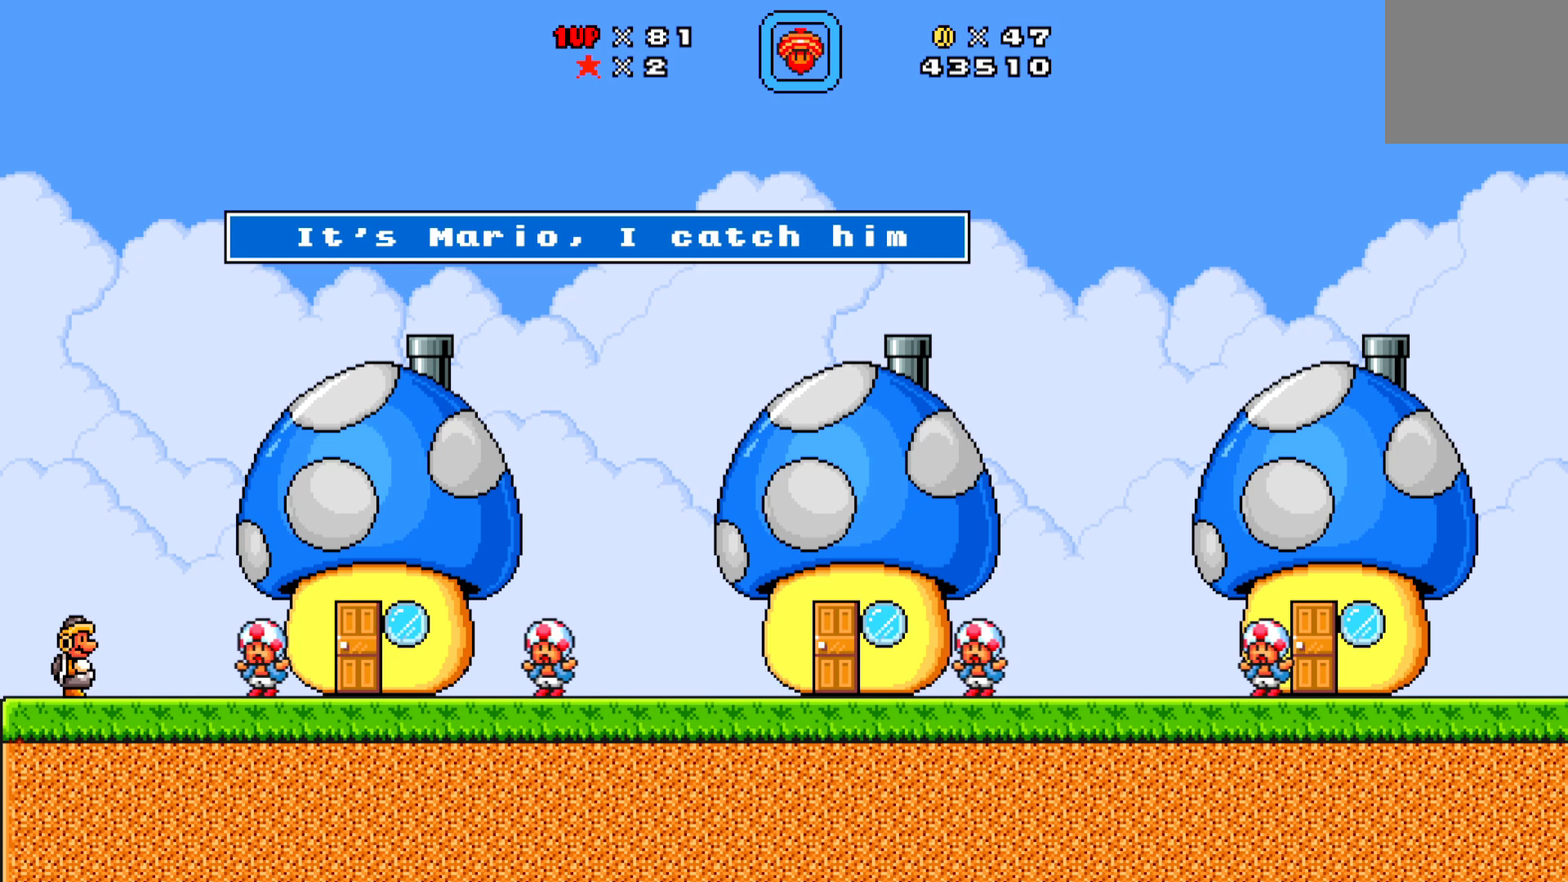
{"buttons": ["X", "DPAD_RIGHT"], "left_stick": "center", "events": [[333, "X", "down"], [417, "X", "up"], [467, "X", "down"], [483, "DPAD_RIGHT", "down"]]}
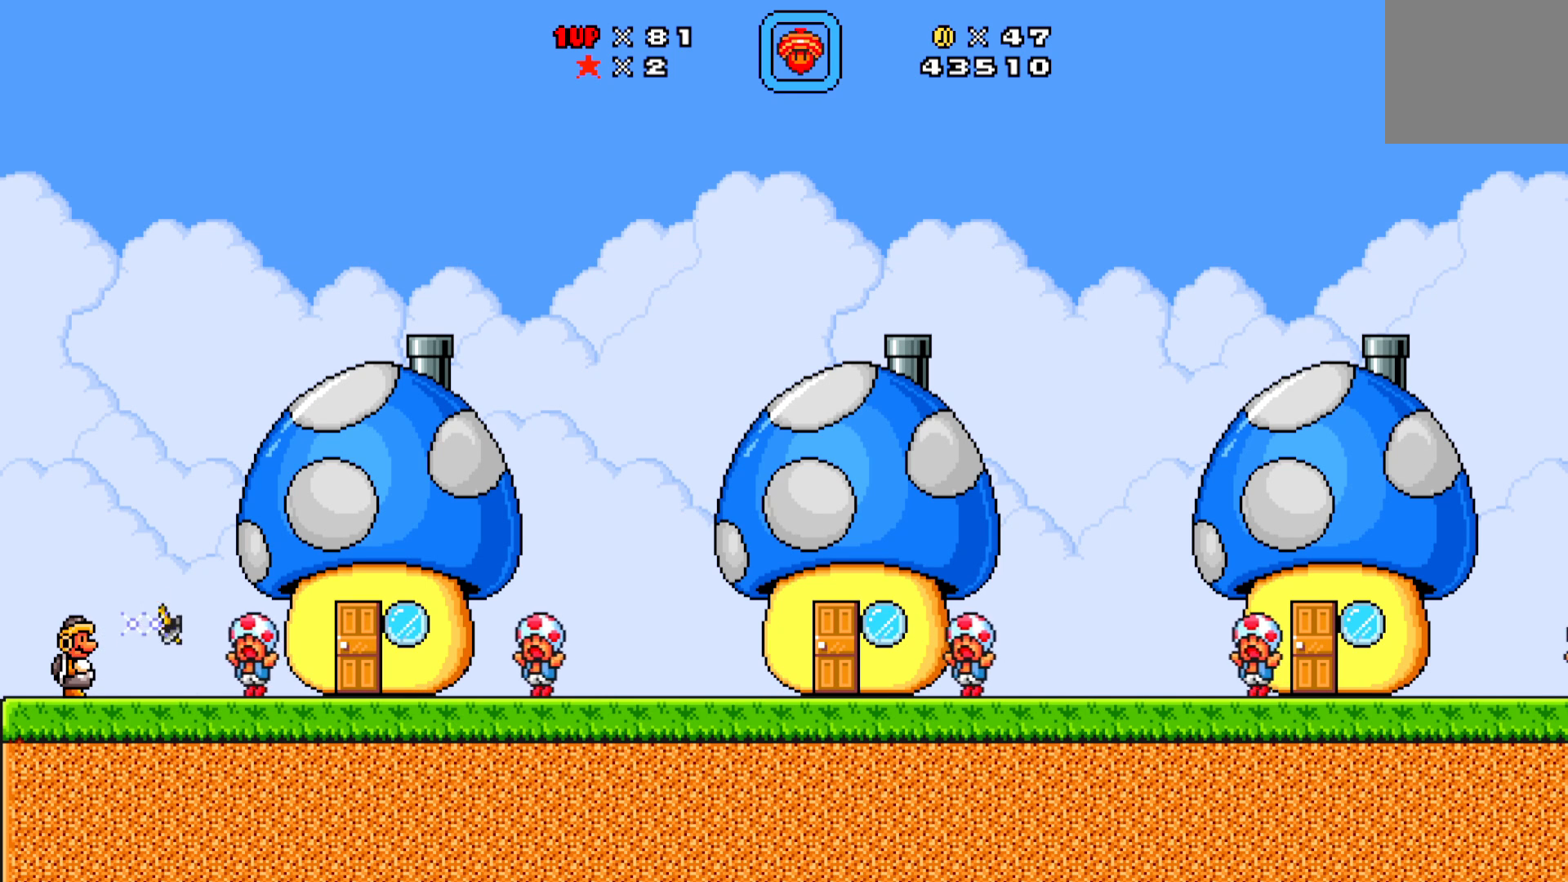
{"buttons": ["DPAD_RIGHT"], "left_stick": "center", "events": [[67, "DPAD_RIGHT", "up"], [83, "X", "up"], [233, "DPAD_RIGHT", "down"]]}
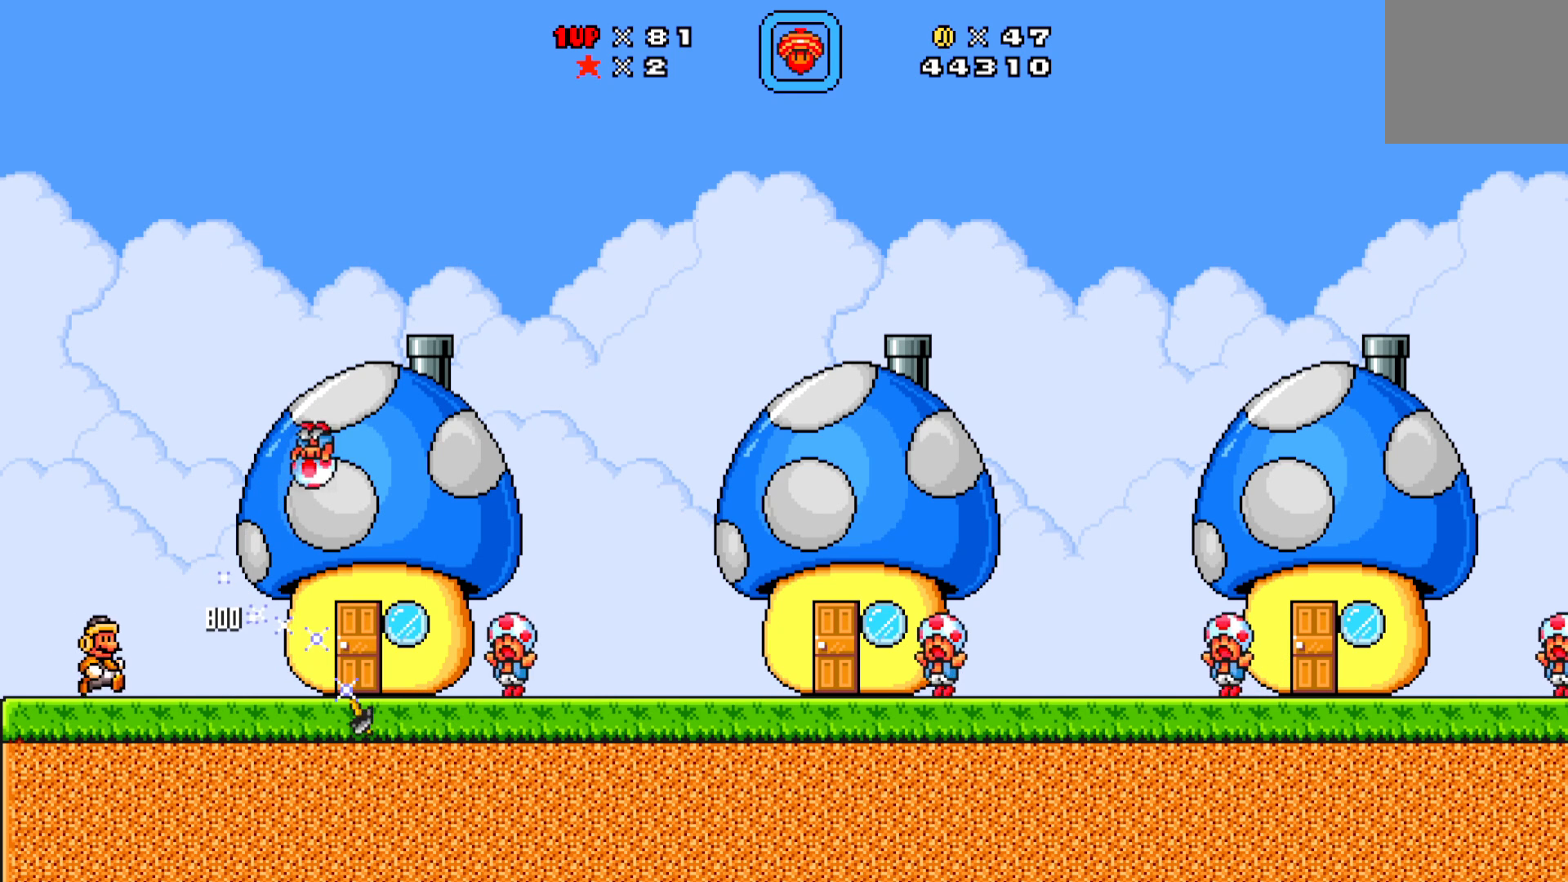
{"buttons": ["X"], "left_stick": "center", "events": [[83, "DPAD_RIGHT", "up"], [117, "X", "down"], [217, "X", "up"], [317, "X", "down"]]}
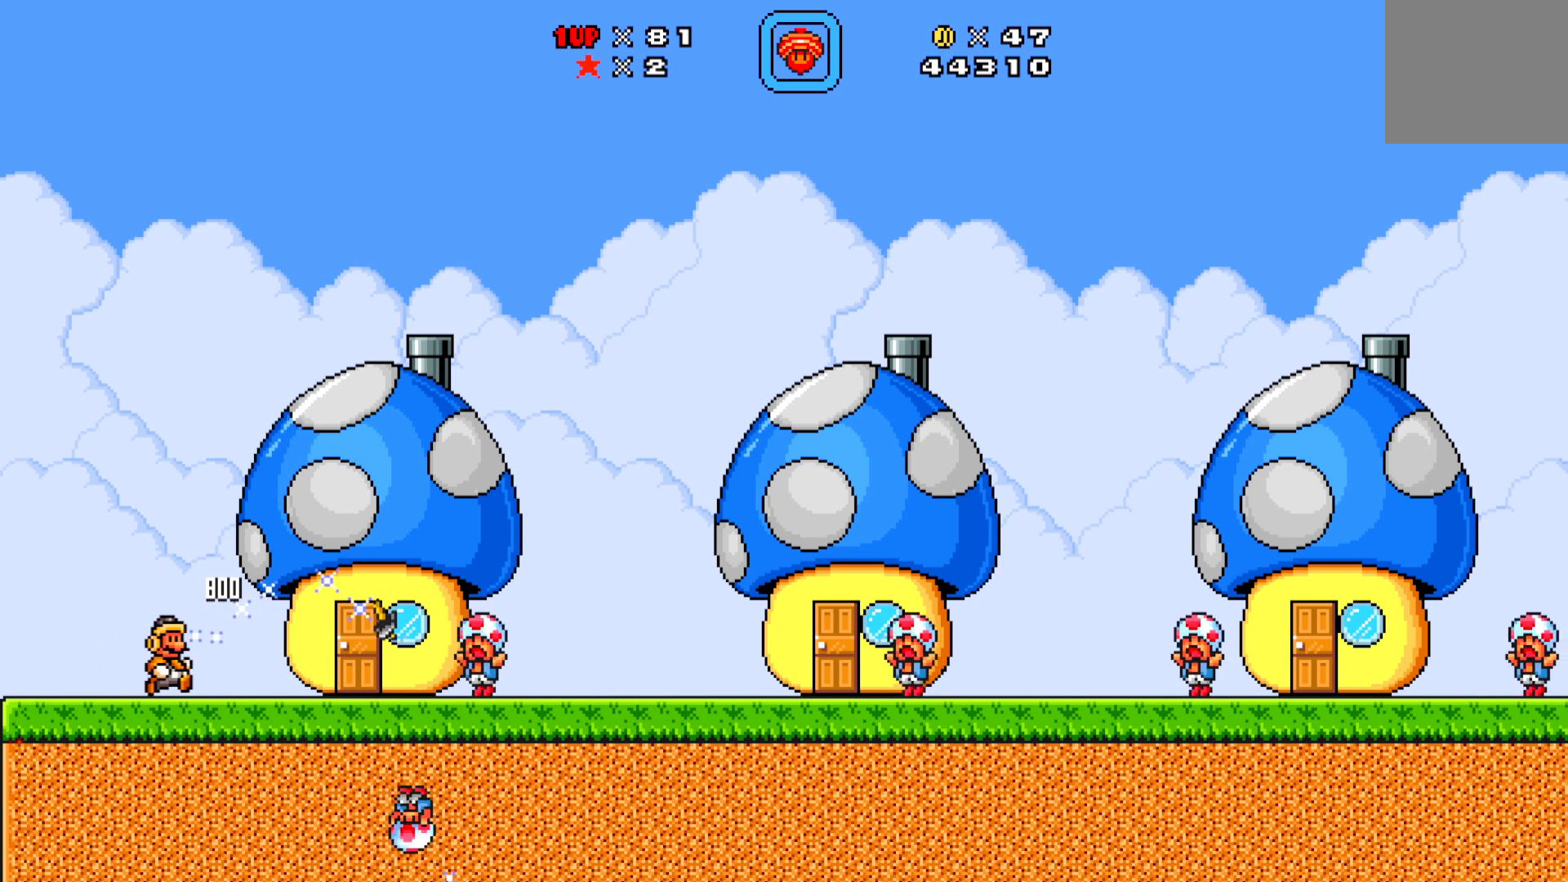
{"buttons": ["A", "X", "DPAD_RIGHT"], "left_stick": "center", "events": [[250, "DPAD_RIGHT", "down"], [350, "A", "down"]]}
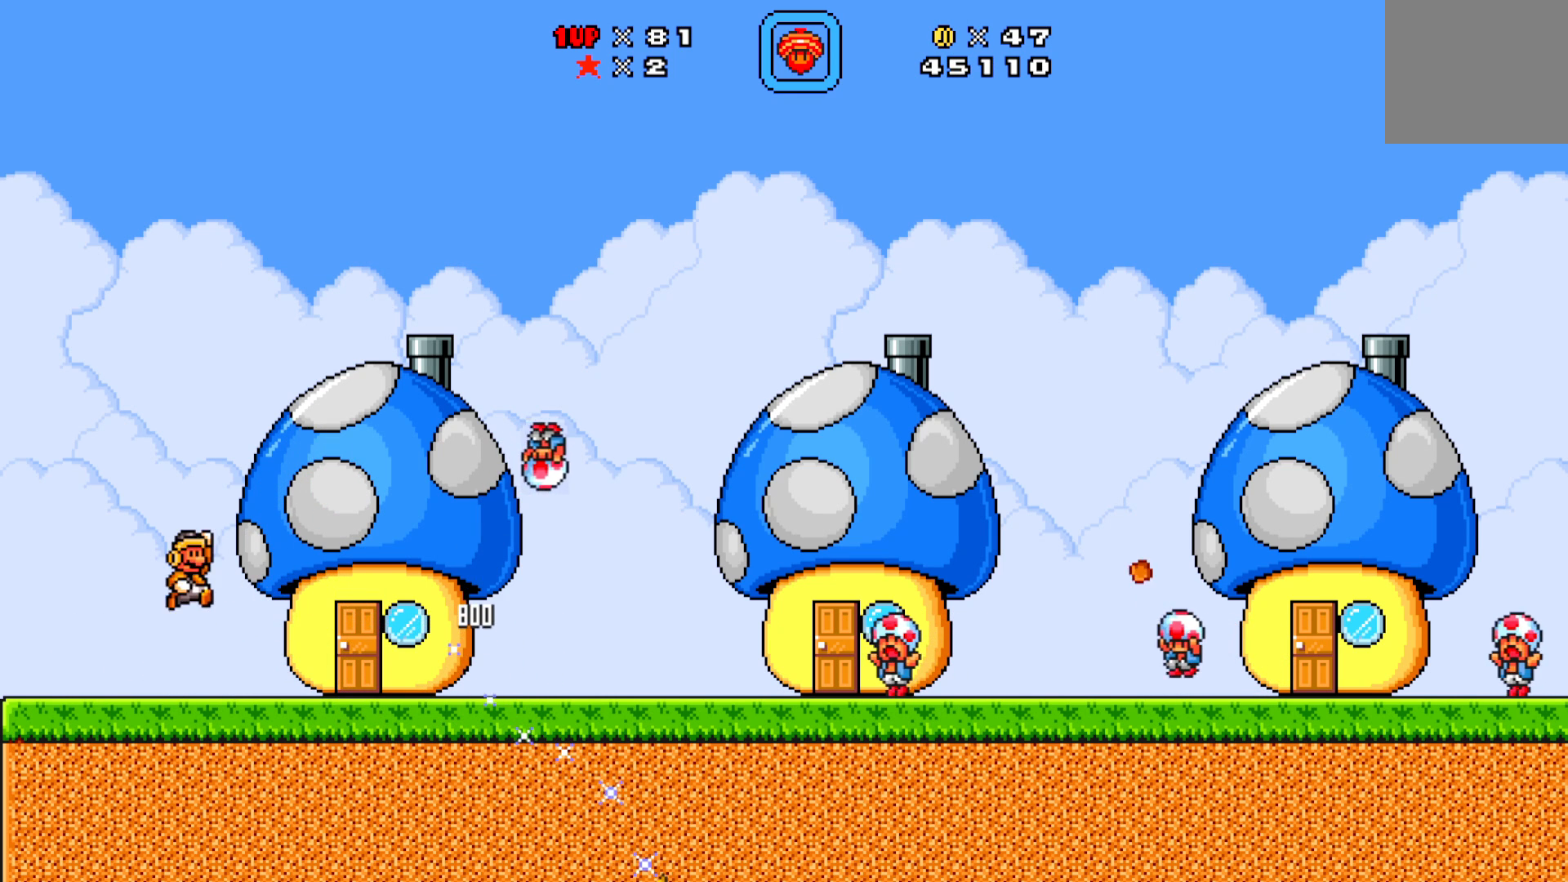
{"buttons": ["X", "DPAD_LEFT"], "left_stick": "center", "events": [[67, "X", "up"], [217, "X", "down"], [267, "DPAD_RIGHT", "up"], [333, "A", "up"], [450, "DPAD_LEFT", "down"]]}
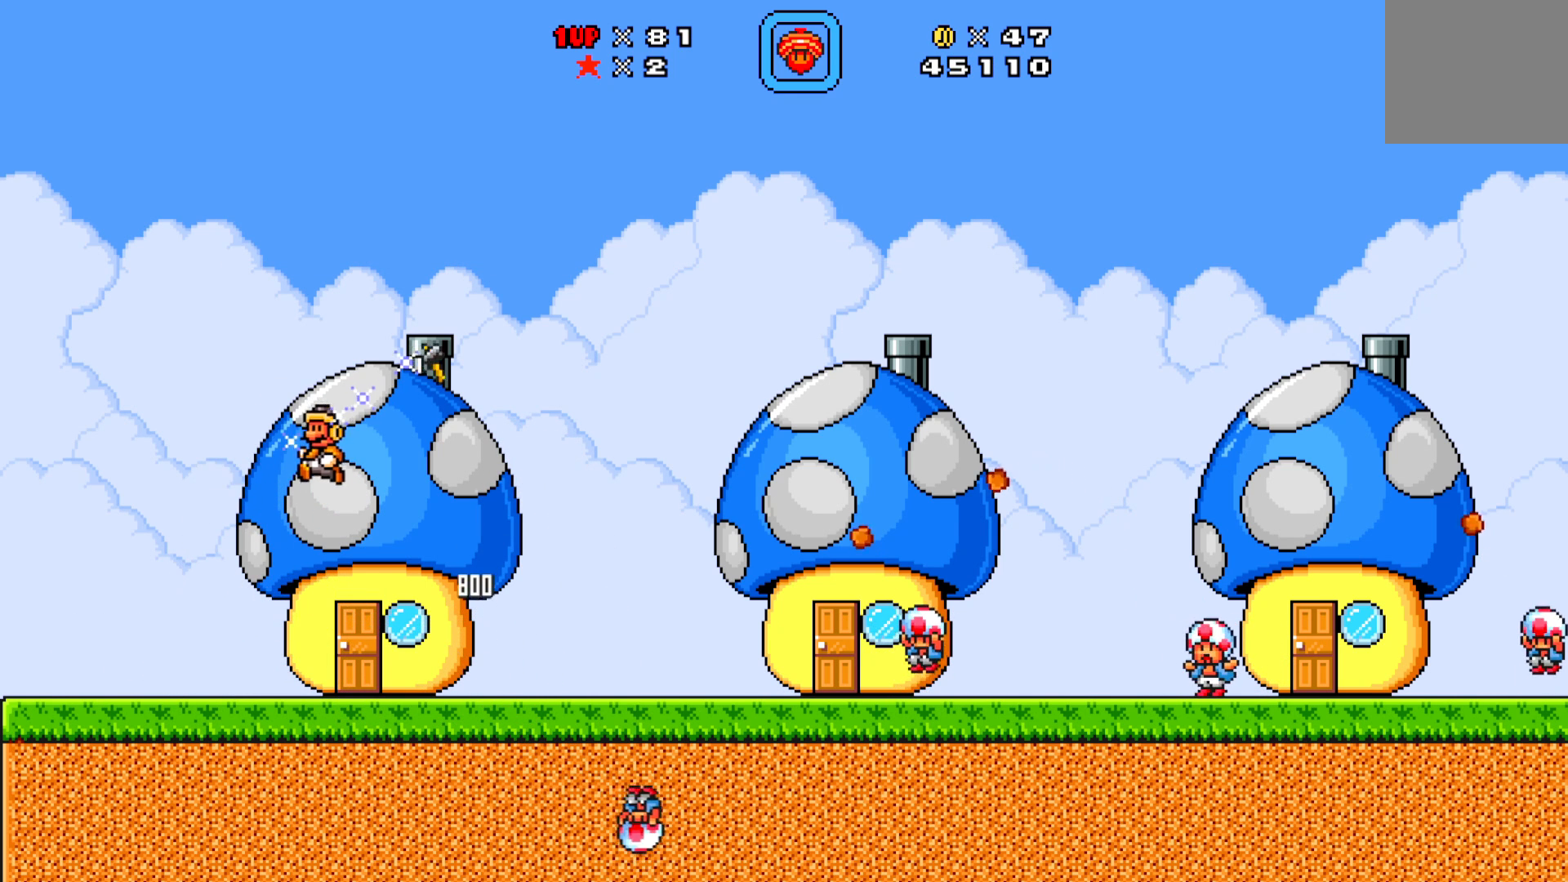
{"buttons": ["X"], "left_stick": "center", "events": [[317, "DPAD_LEFT", "up"]]}
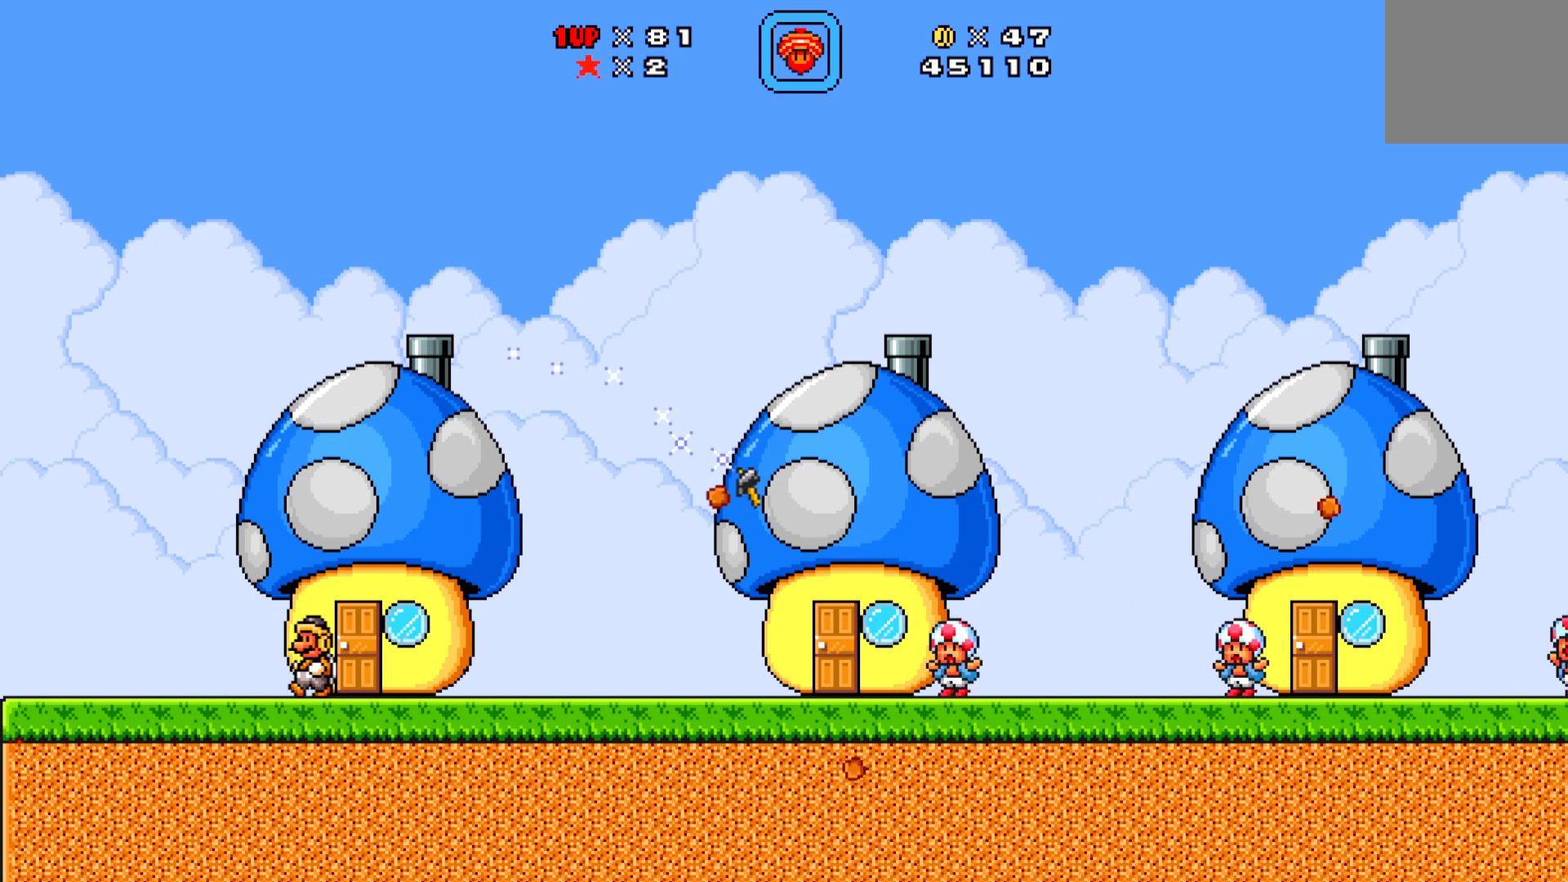
{"buttons": ["A", "X", "DPAD_RIGHT"], "left_stick": "center", "events": [[100, "DPAD_RIGHT", "down"], [233, "A", "down"]]}
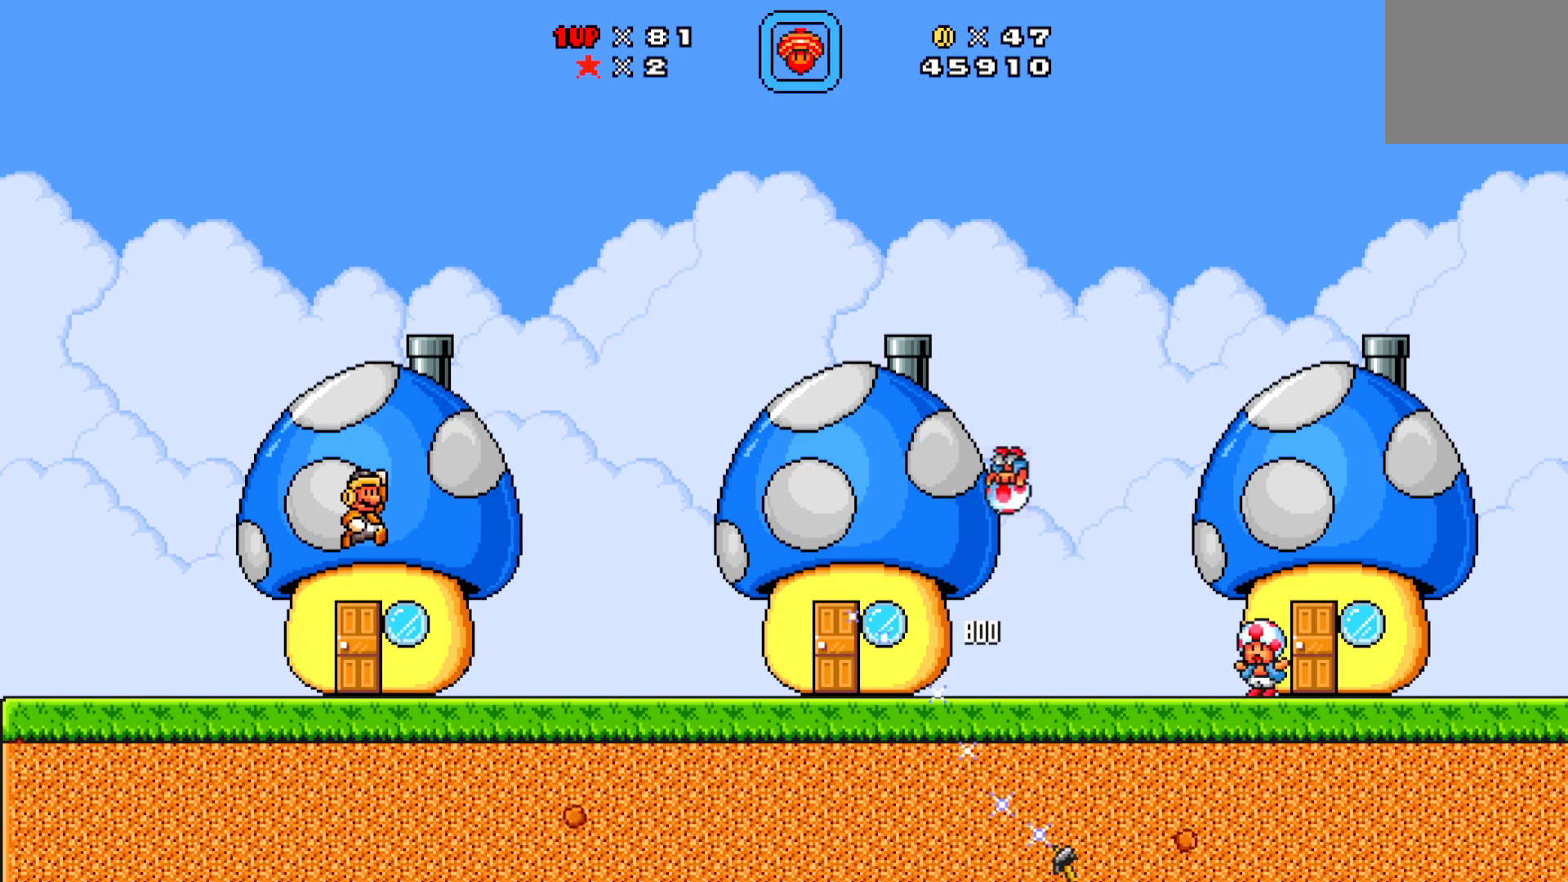
{"buttons": ["X"], "left_stick": "center", "events": [[83, "A", "up"], [83, "X", "up"], [167, "X", "down"], [433, "DPAD_RIGHT", "up"]]}
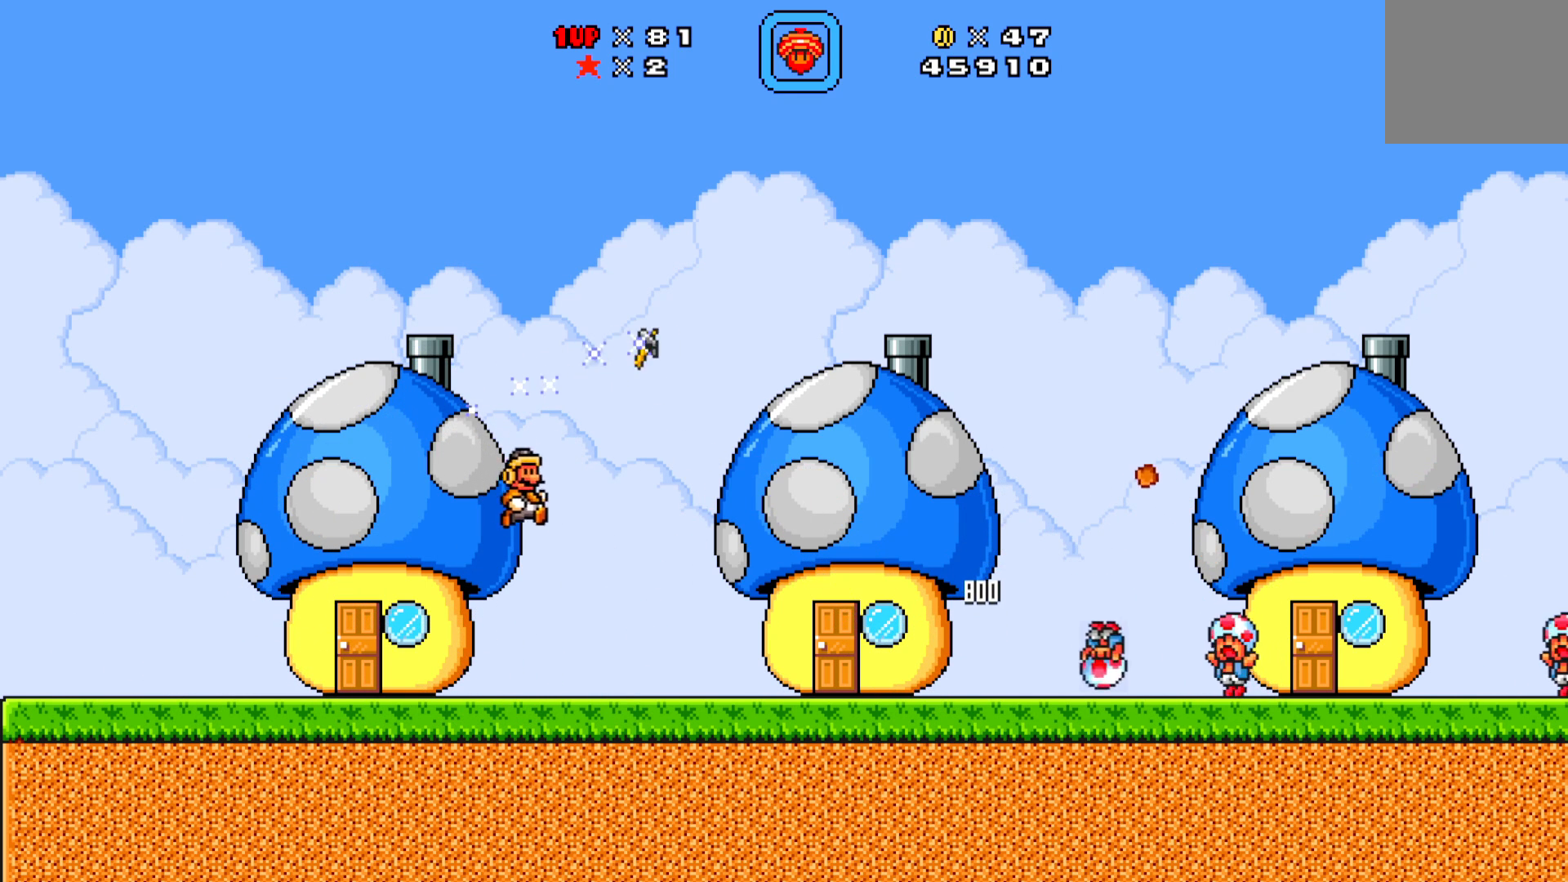
{"buttons": ["A", "X"], "left_stick": "center", "events": [[233, "X", "up"], [317, "DPAD_RIGHT", "down"], [350, "A", "down"], [450, "DPAD_RIGHT", "up"], [500, "X", "down"]]}
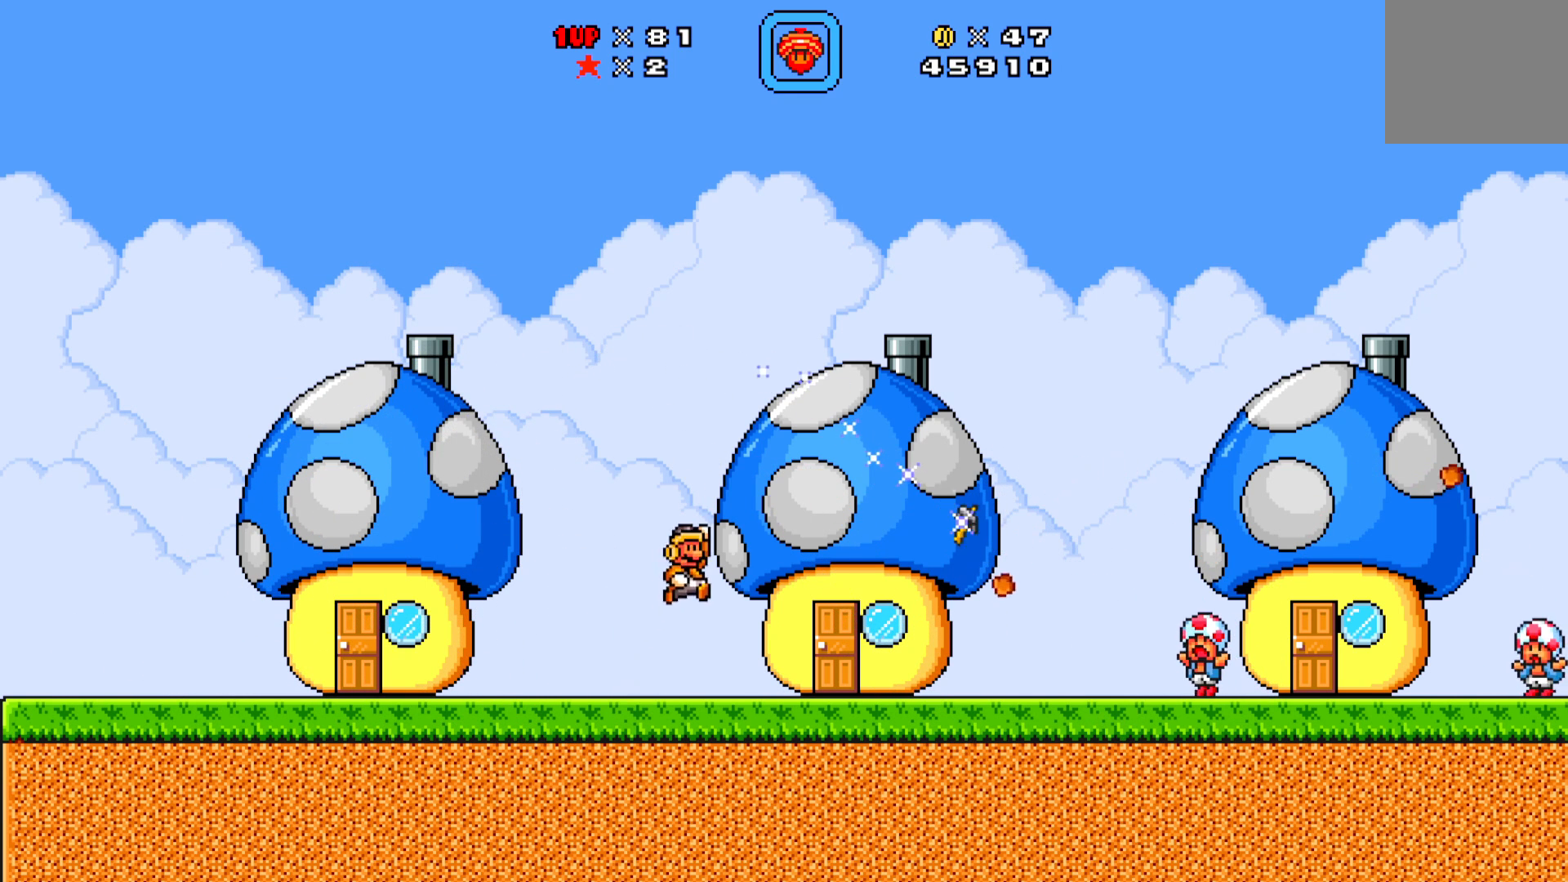
{"buttons": ["X", "DPAD_LEFT"], "left_stick": "center", "events": [[150, "A", "up"], [183, "DPAD_LEFT", "down"]]}
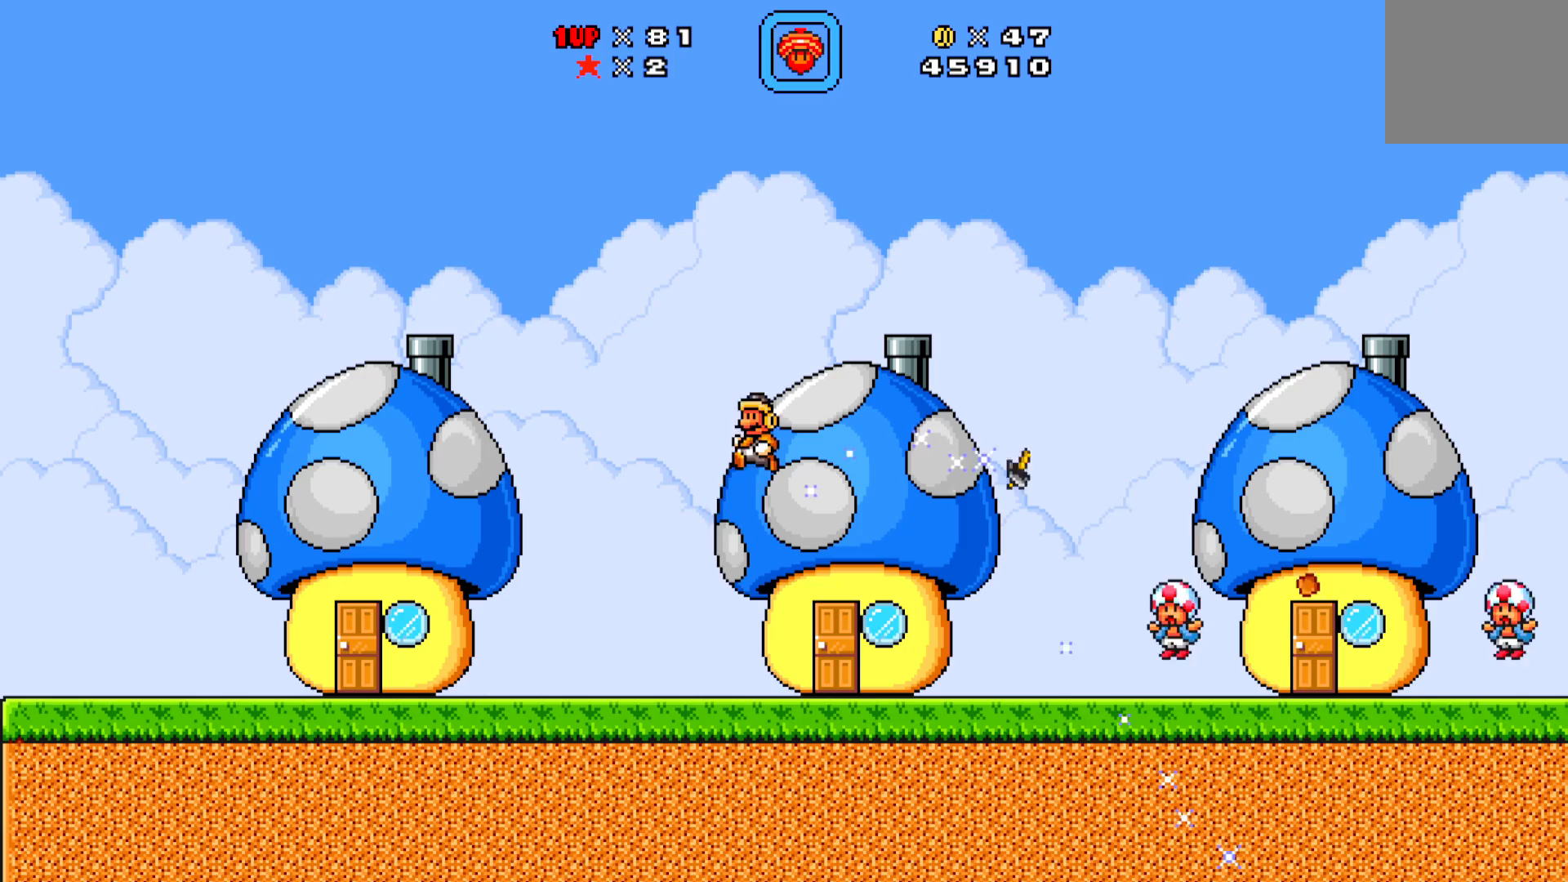
{"buttons": ["X", "DPAD_RIGHT"], "left_stick": "center", "events": [[200, "DPAD_LEFT", "up"], [383, "DPAD_RIGHT", "down"]]}
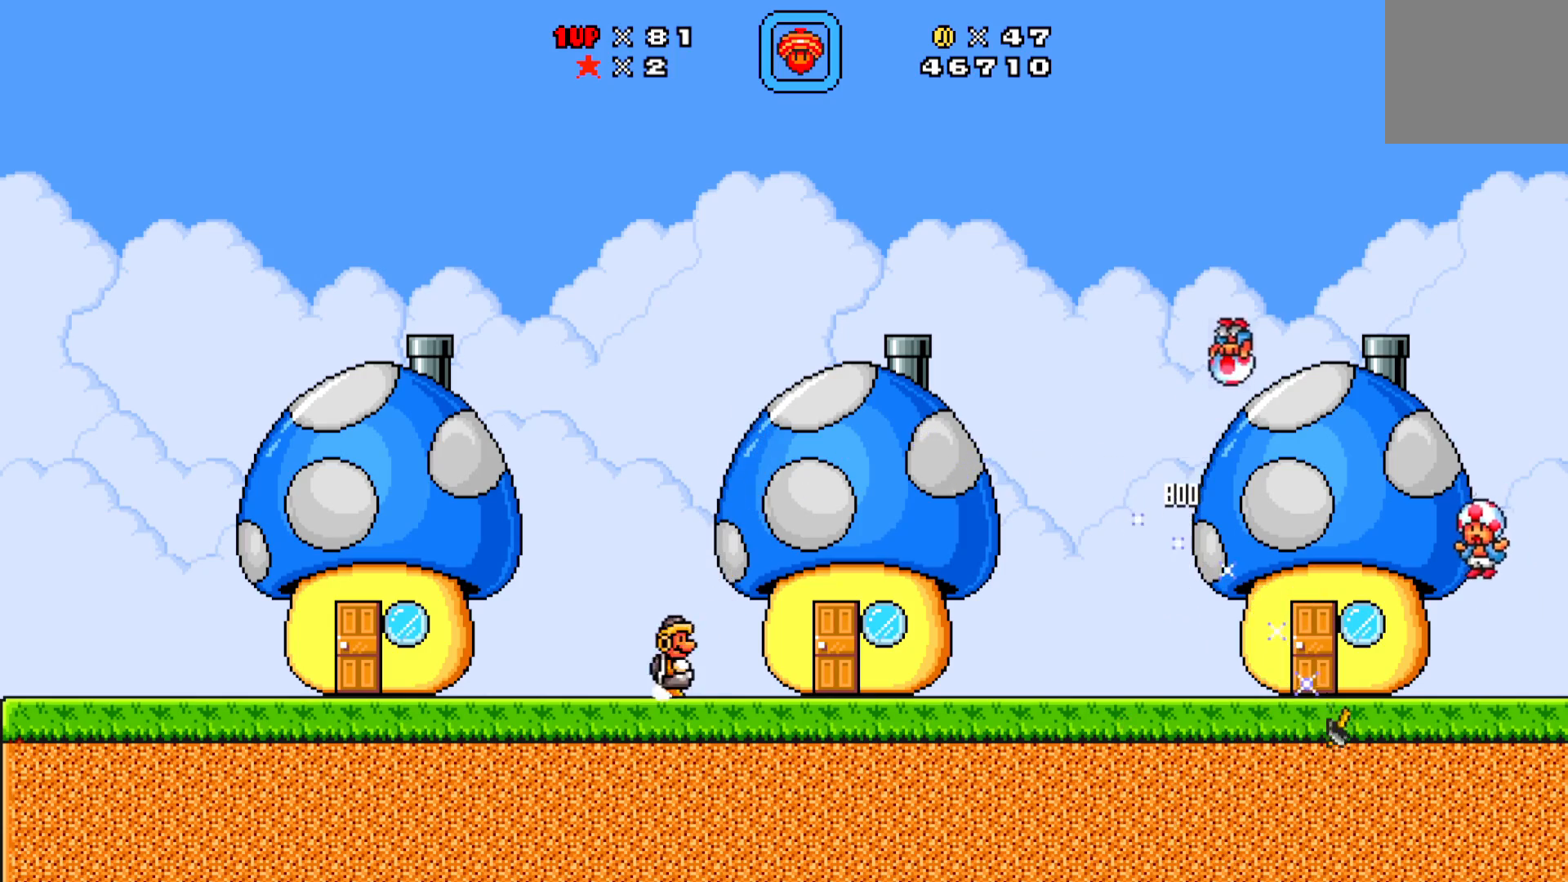
{"buttons": ["A", "DPAD_RIGHT"], "left_stick": "center", "events": [[200, "A", "down"], [467, "X", "up"]]}
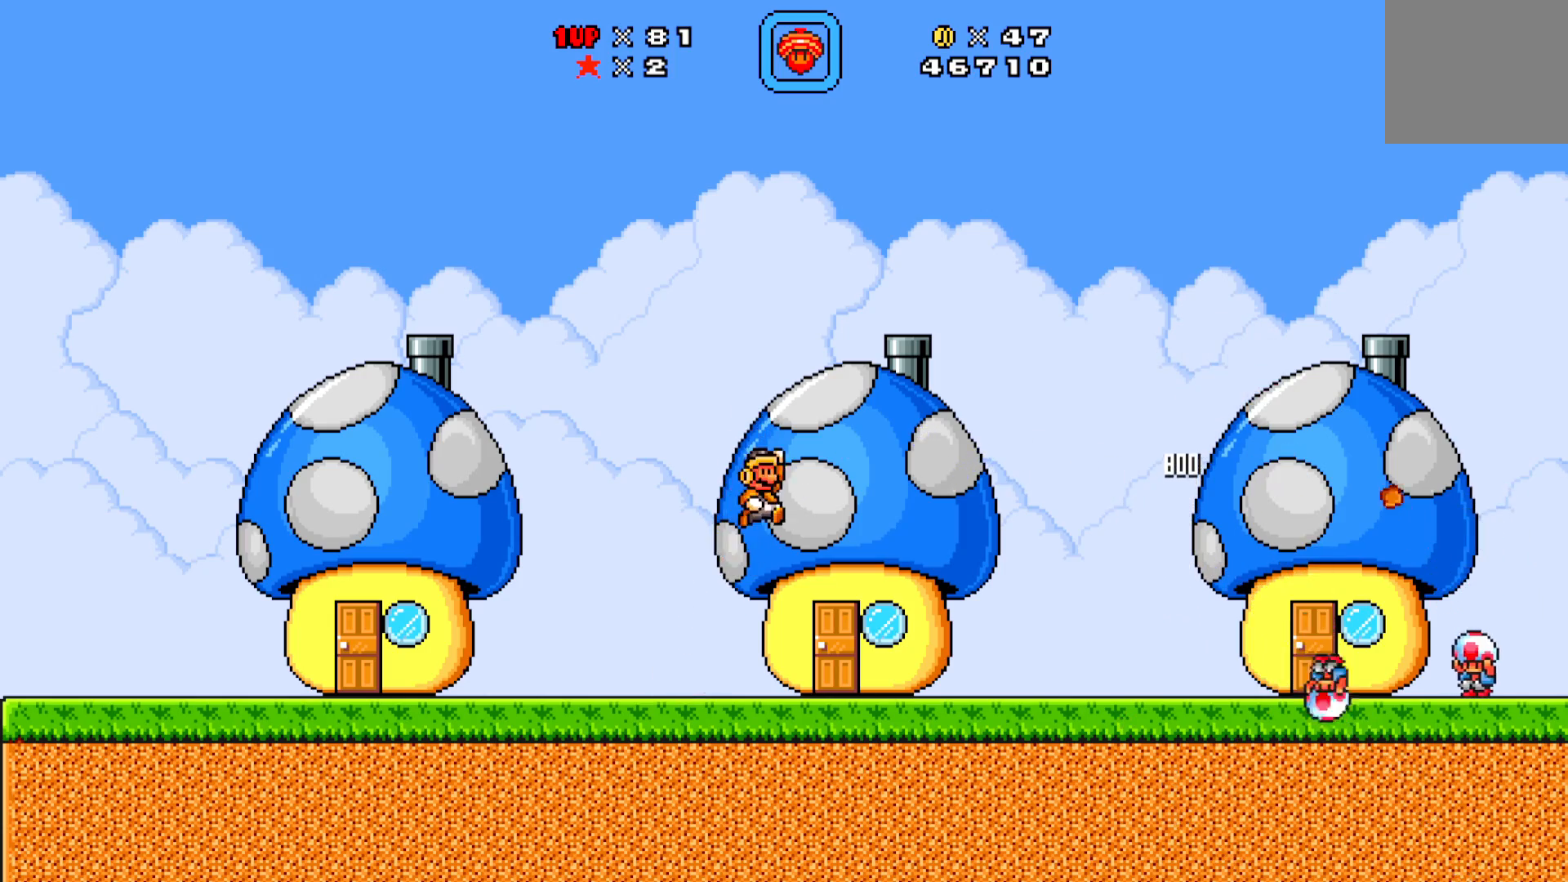
{"buttons": ["X", "DPAD_LEFT"], "left_stick": "center", "events": [[83, "DPAD_RIGHT", "up"], [133, "X", "down"], [217, "A", "up"], [383, "DPAD_LEFT", "down"]]}
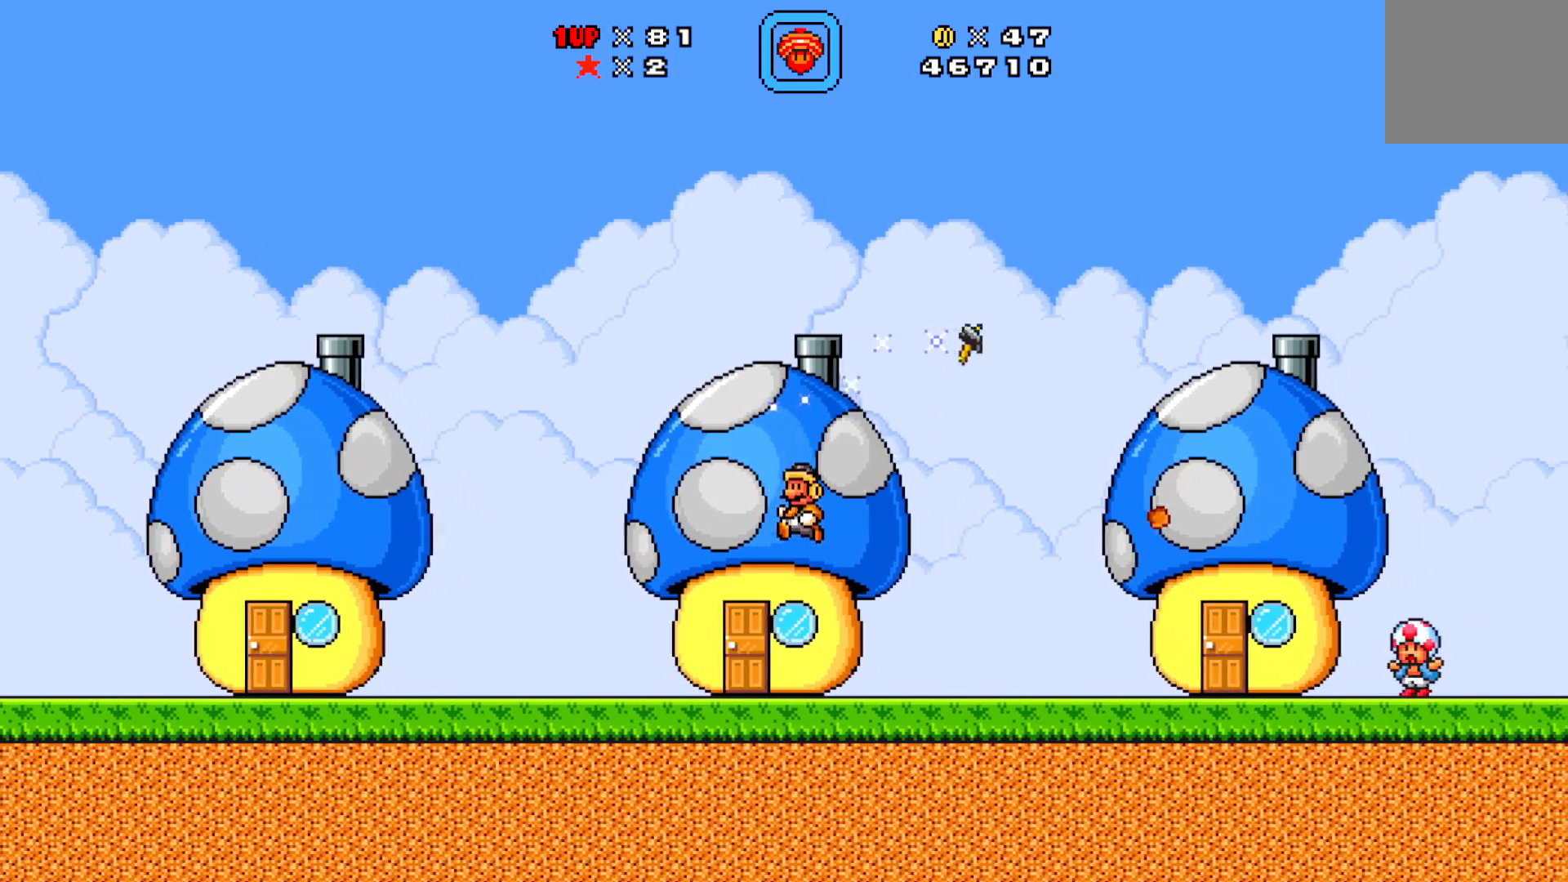
{"buttons": ["A", "X", "DPAD_RIGHT"], "left_stick": "center", "events": [[233, "DPAD_LEFT", "up"], [317, "A", "down"], [400, "DPAD_RIGHT", "down"]]}
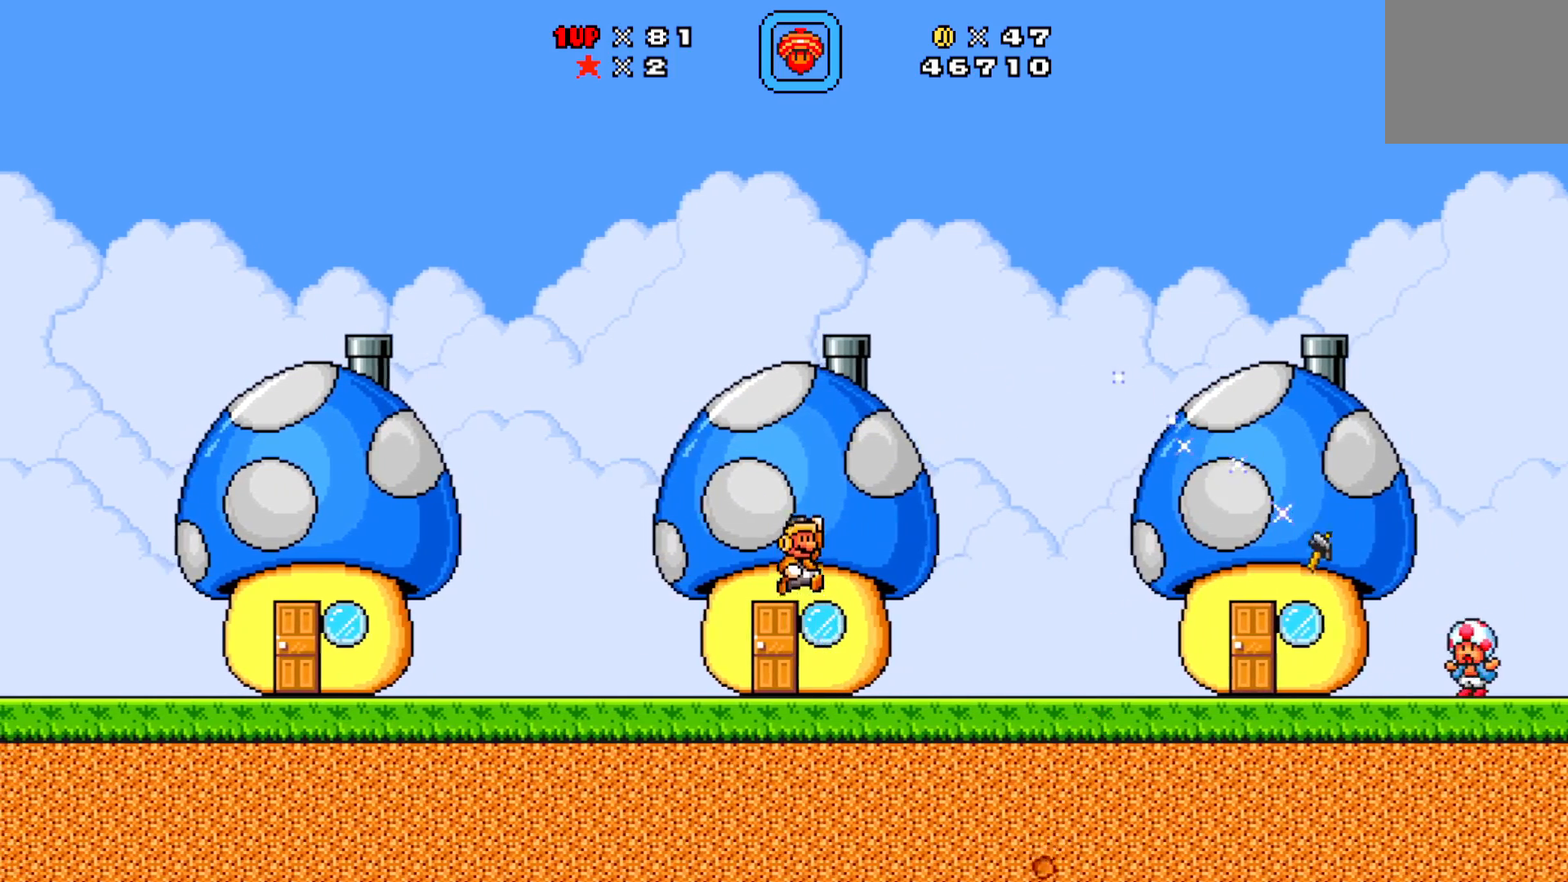
{"buttons": ["X"], "left_stick": "center", "events": [[383, "A", "up"], [383, "X", "up"], [450, "DPAD_RIGHT", "up"], [467, "X", "down"]]}
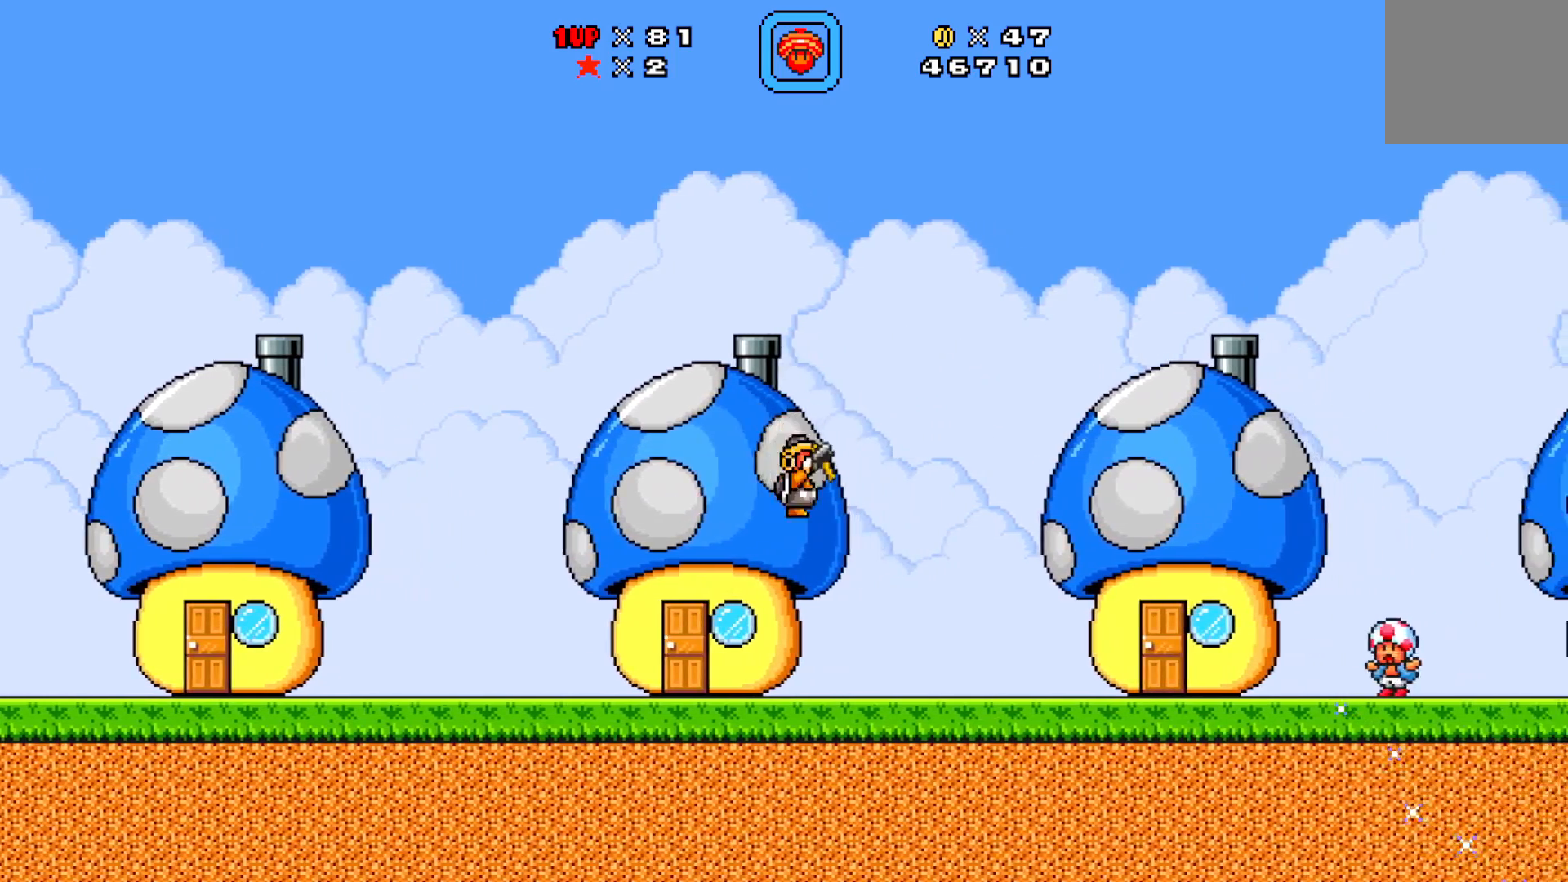
{"buttons": ["X", "DPAD_LEFT"], "left_stick": "center", "events": [[183, "DPAD_LEFT", "down"]]}
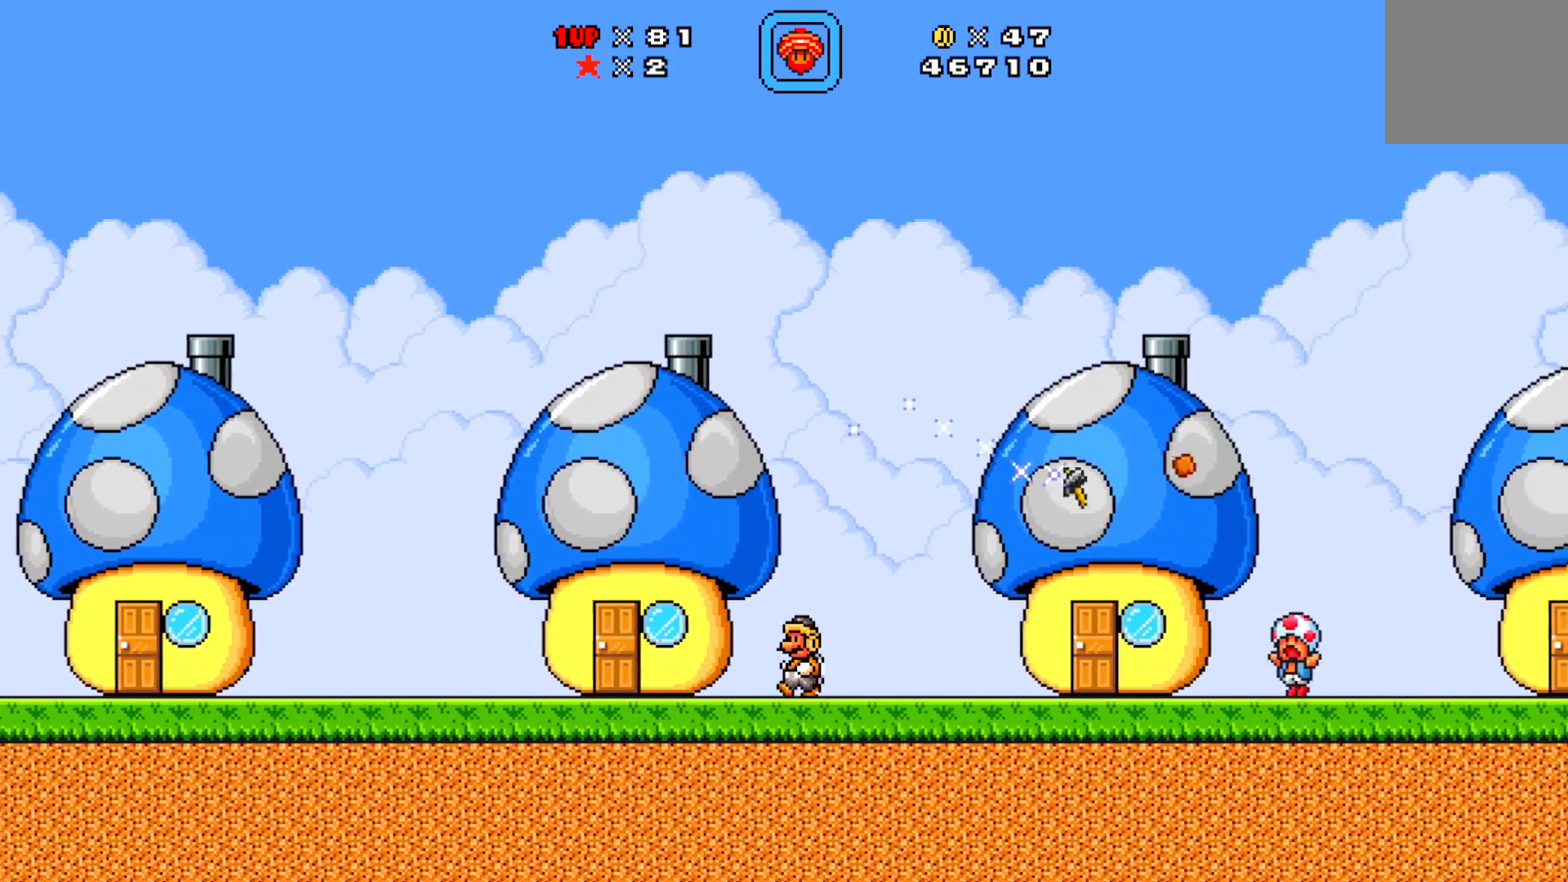
{"buttons": ["X", "DPAD_RIGHT"], "left_stick": "center", "events": [[83, "DPAD_LEFT", "up"], [183, "A", "down"], [250, "DPAD_RIGHT", "down"], [467, "A", "up"]]}
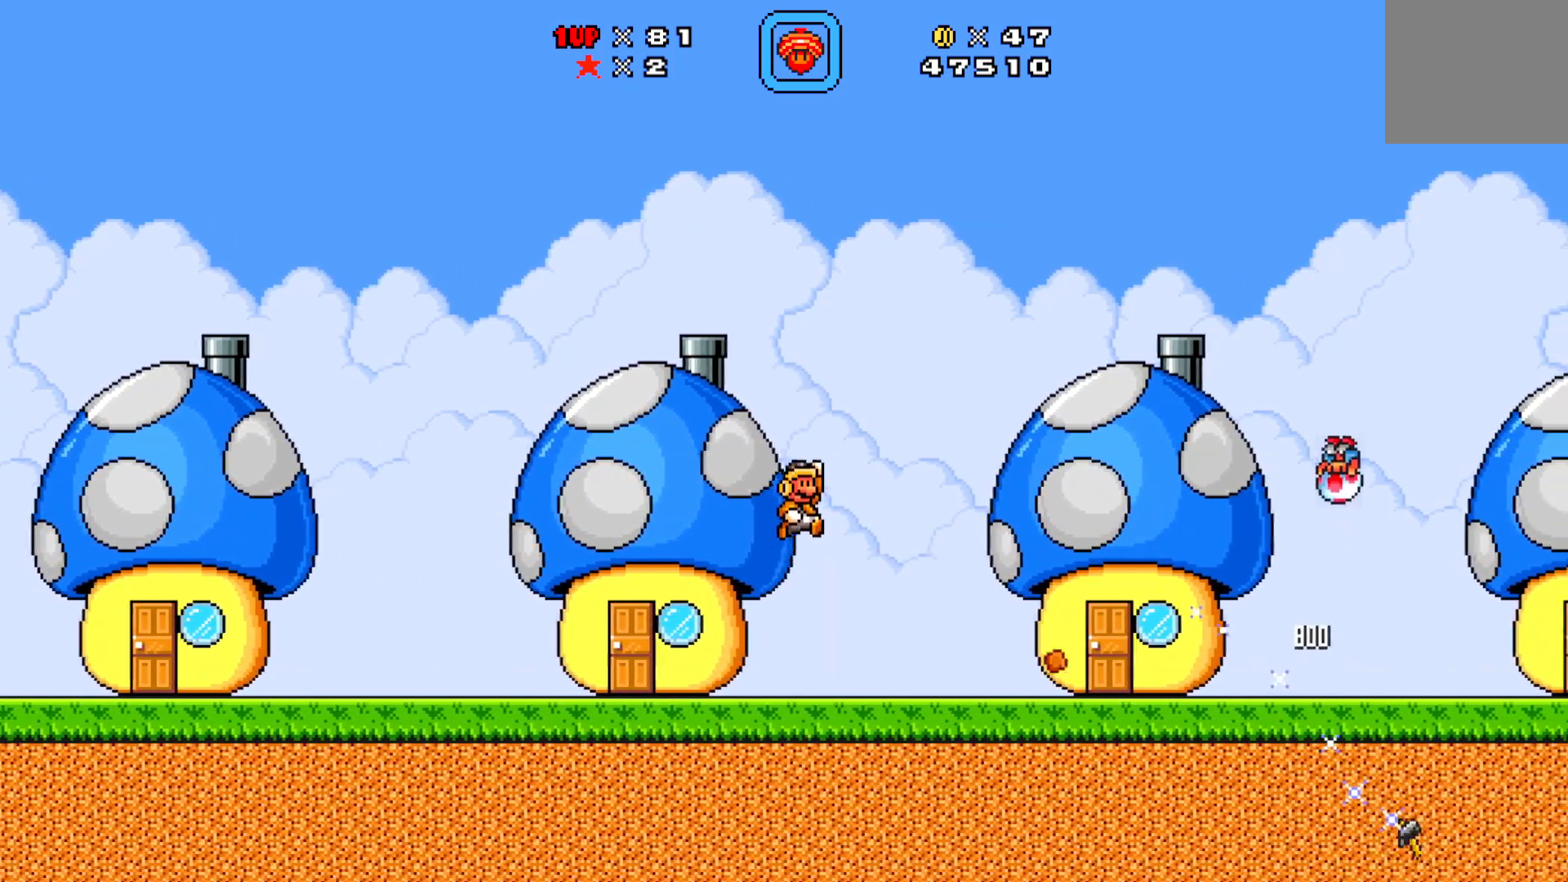
{"buttons": ["X", "DPAD_RIGHT"], "left_stick": "center", "events": []}
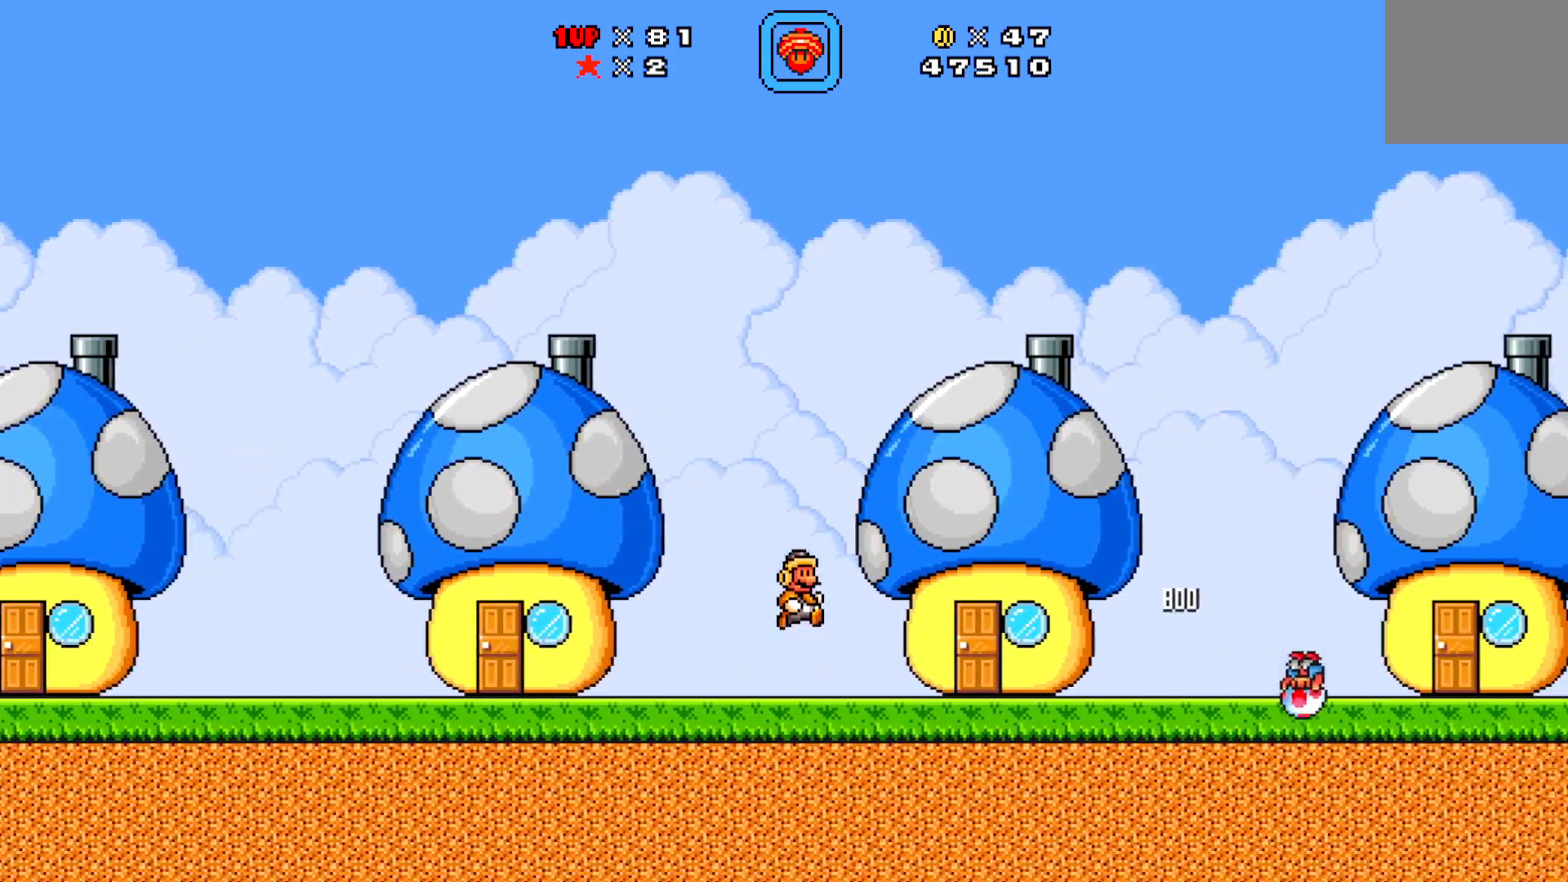
{"buttons": [], "left_stick": "center", "events": [[450, "X", "up"], [500, "DPAD_RIGHT", "up"]]}
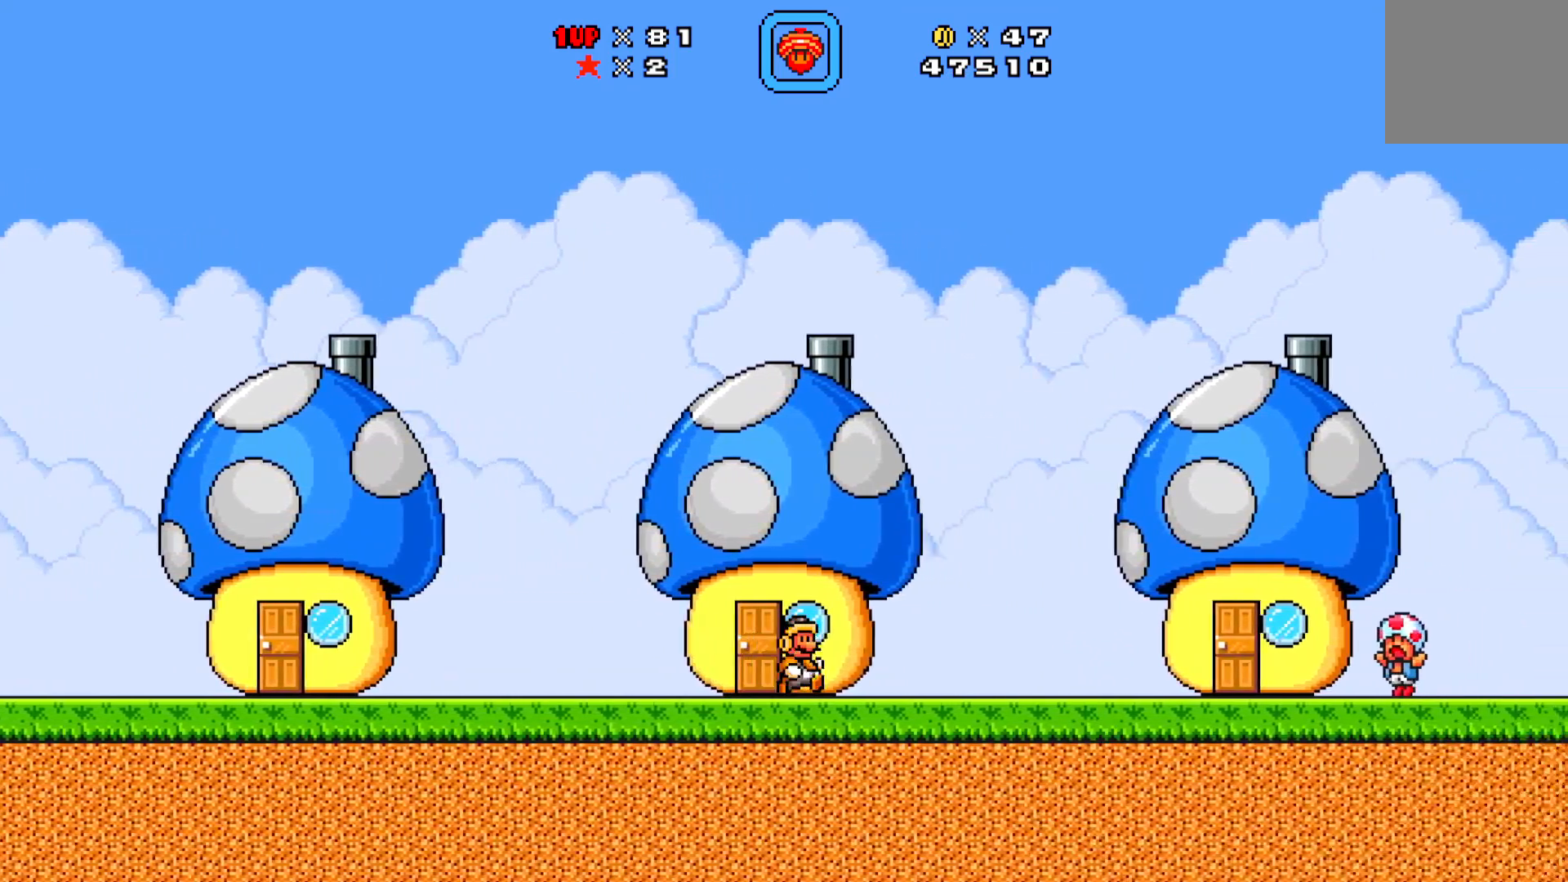
{"buttons": ["X"], "left_stick": "center", "events": [[83, "X", "down"]]}